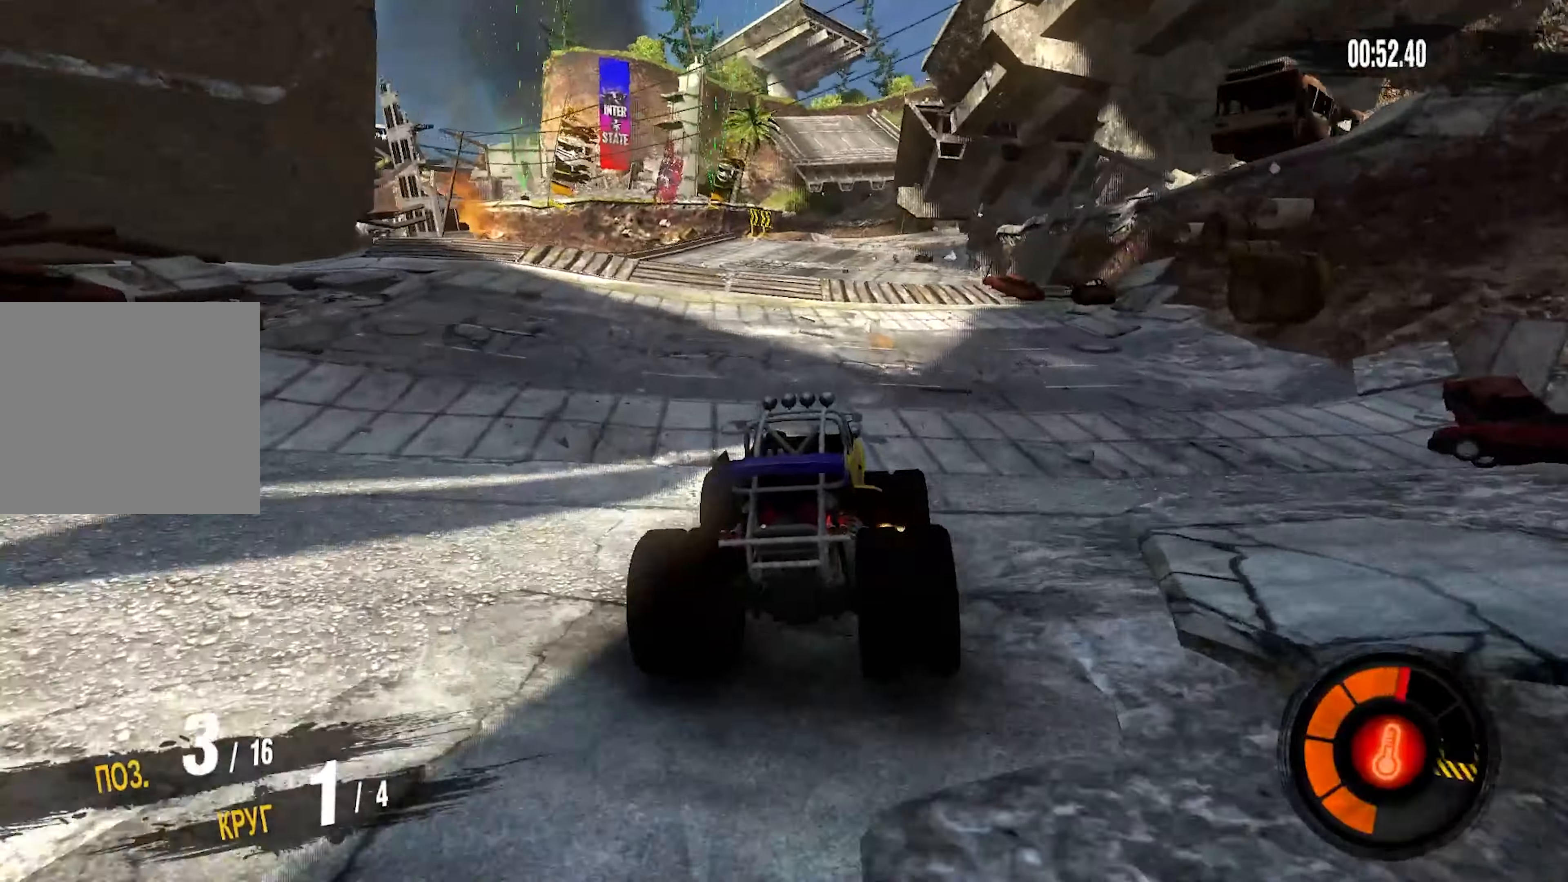
Gameplay with a controller (PlayStation layout); each line is a JSON object with the inputs held at the frame after it. "events" lists button and stick changes between this image and that frame as [ms after this image, input, new state], when the widget could be followed in between. Not read: CROSS.
{"buttons": ["R2"], "left_stick": "up-right", "right_stick": "center", "events": [[183, "left_stick", "center"], [417, "left_stick", "up-right"]]}
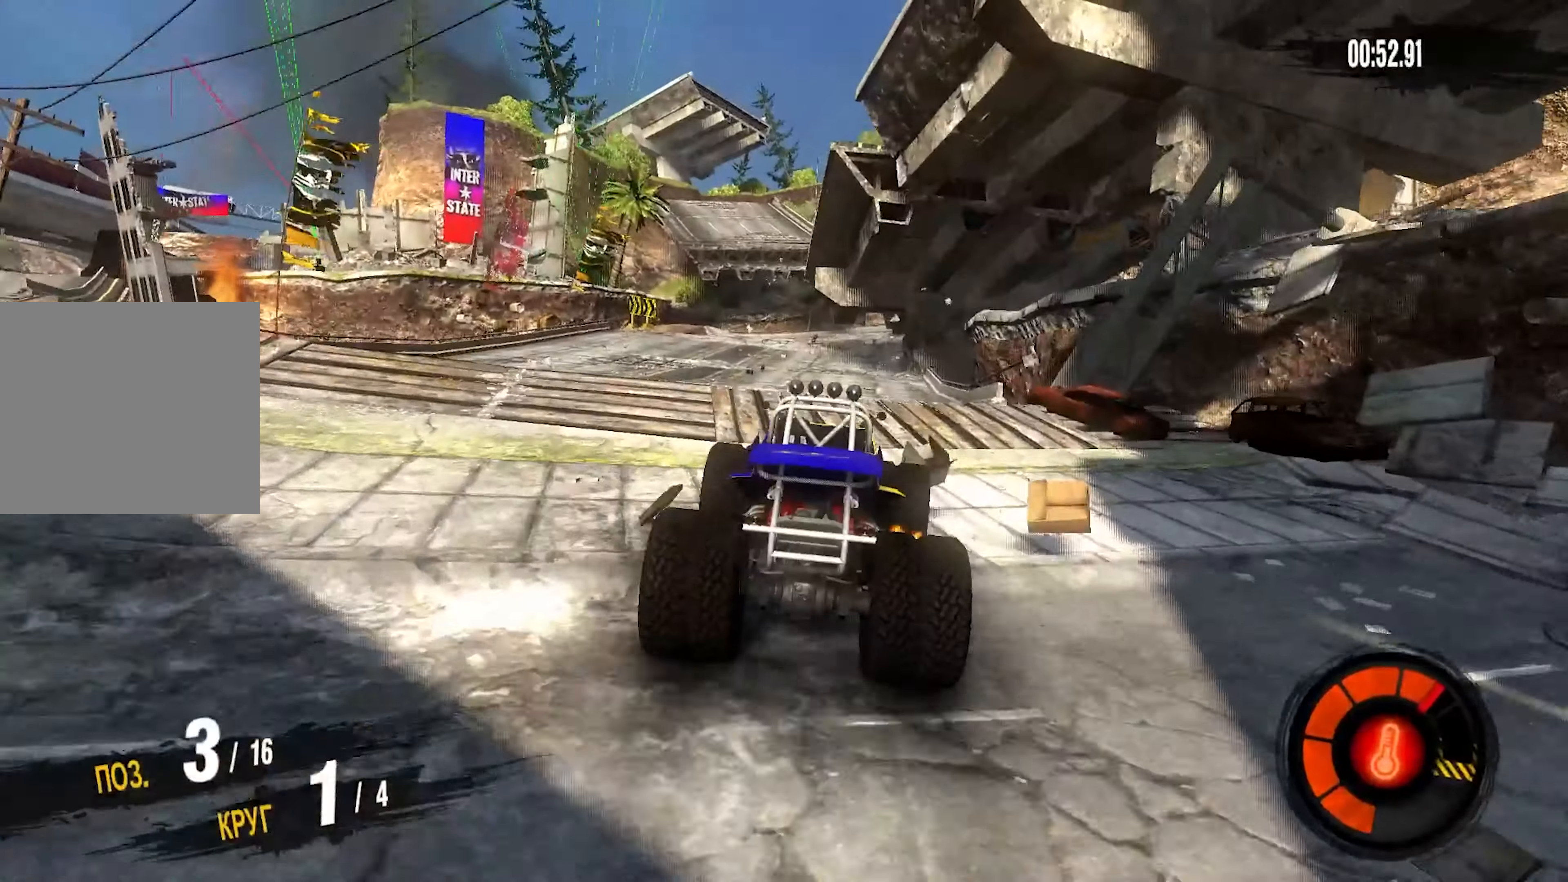
{"buttons": ["R2"], "left_stick": "center", "right_stick": "center", "events": [[150, "left_stick", "right"], [433, "left_stick", "center"]]}
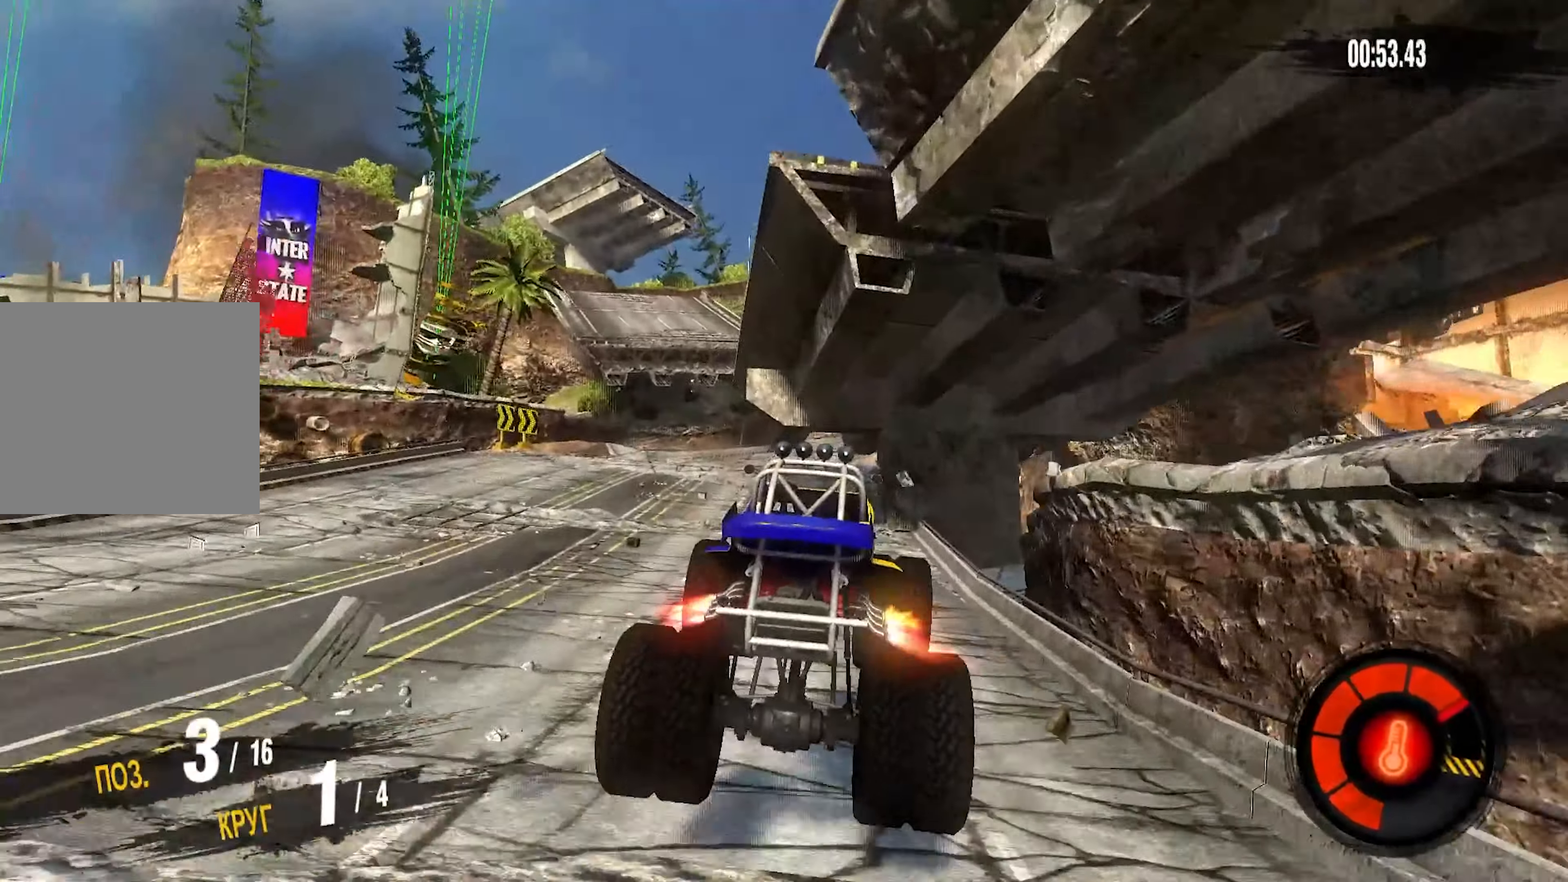
{"buttons": ["R2"], "left_stick": "center", "right_stick": "center", "events": []}
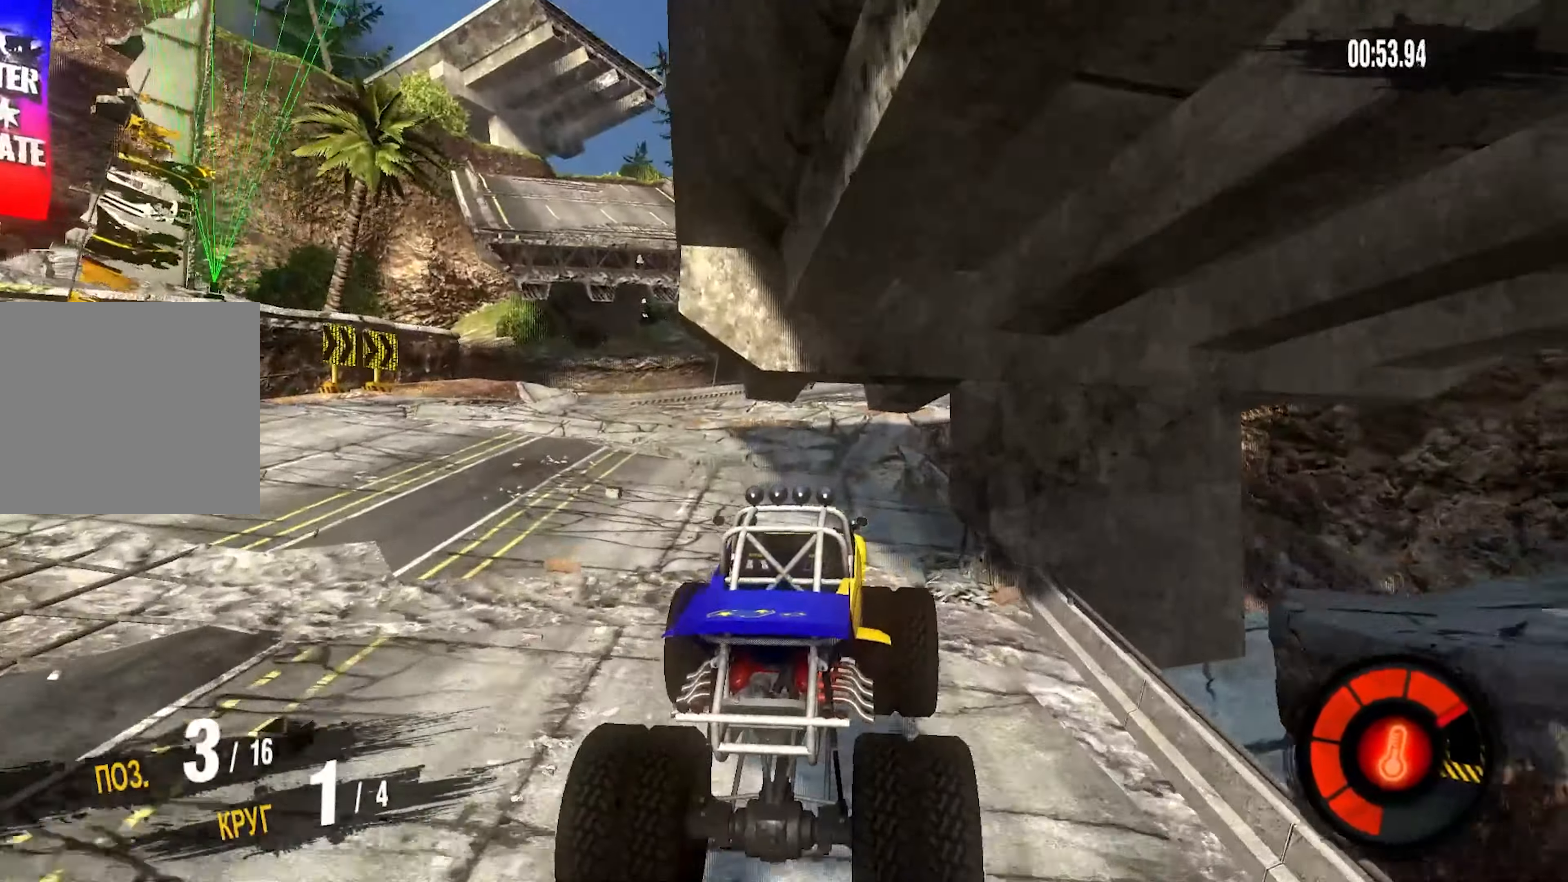
{"buttons": ["R2"], "left_stick": "center", "right_stick": "center", "events": [[233, "left_stick", "right"], [483, "left_stick", "center"]]}
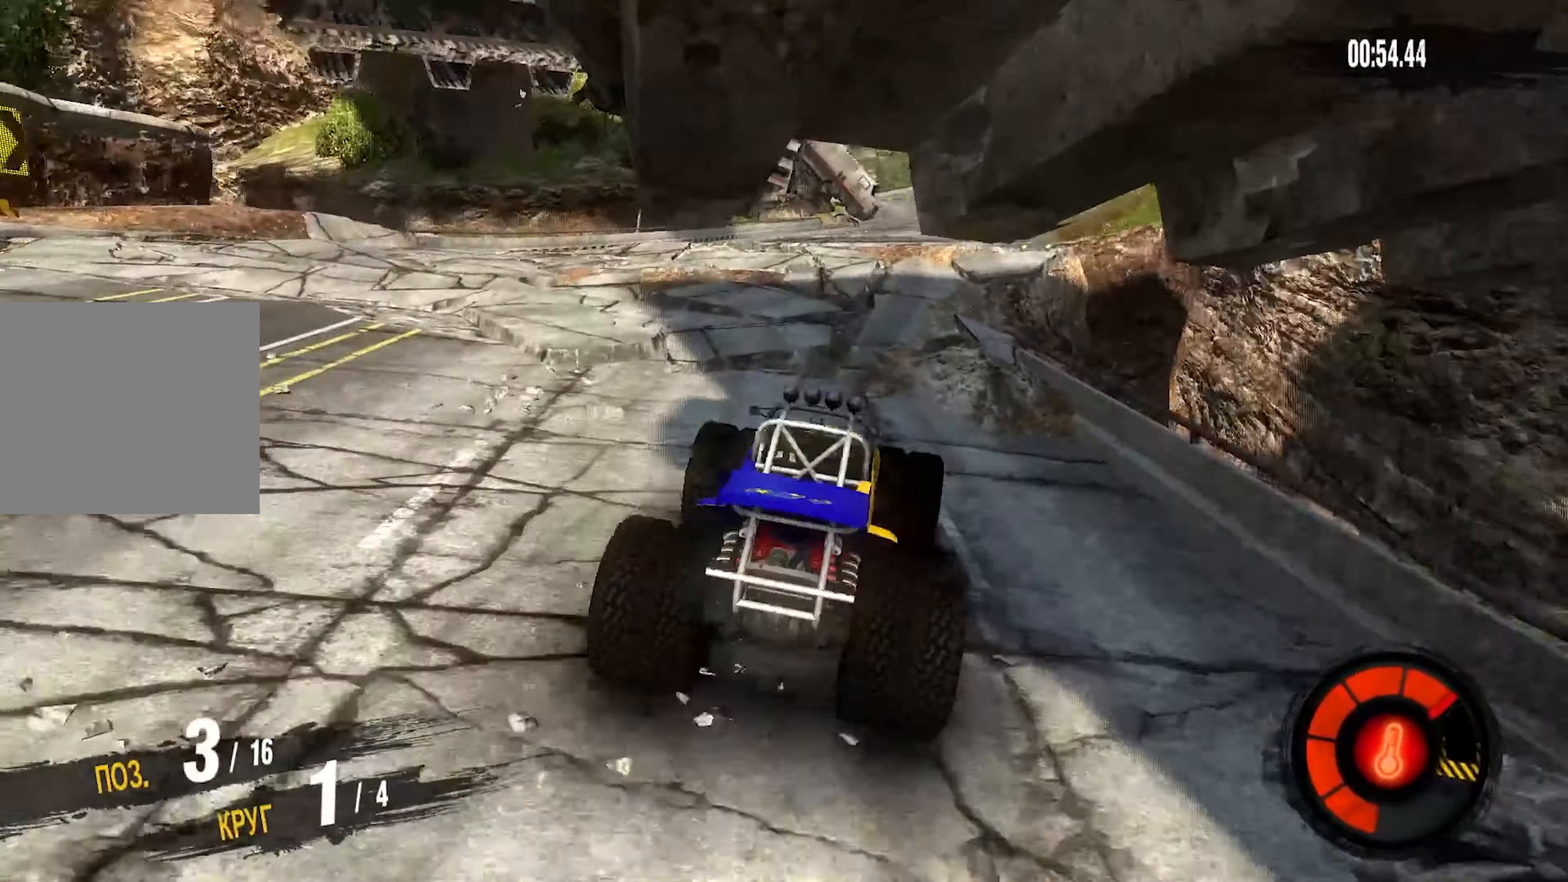
{"buttons": ["R2"], "left_stick": "center", "right_stick": "center", "events": []}
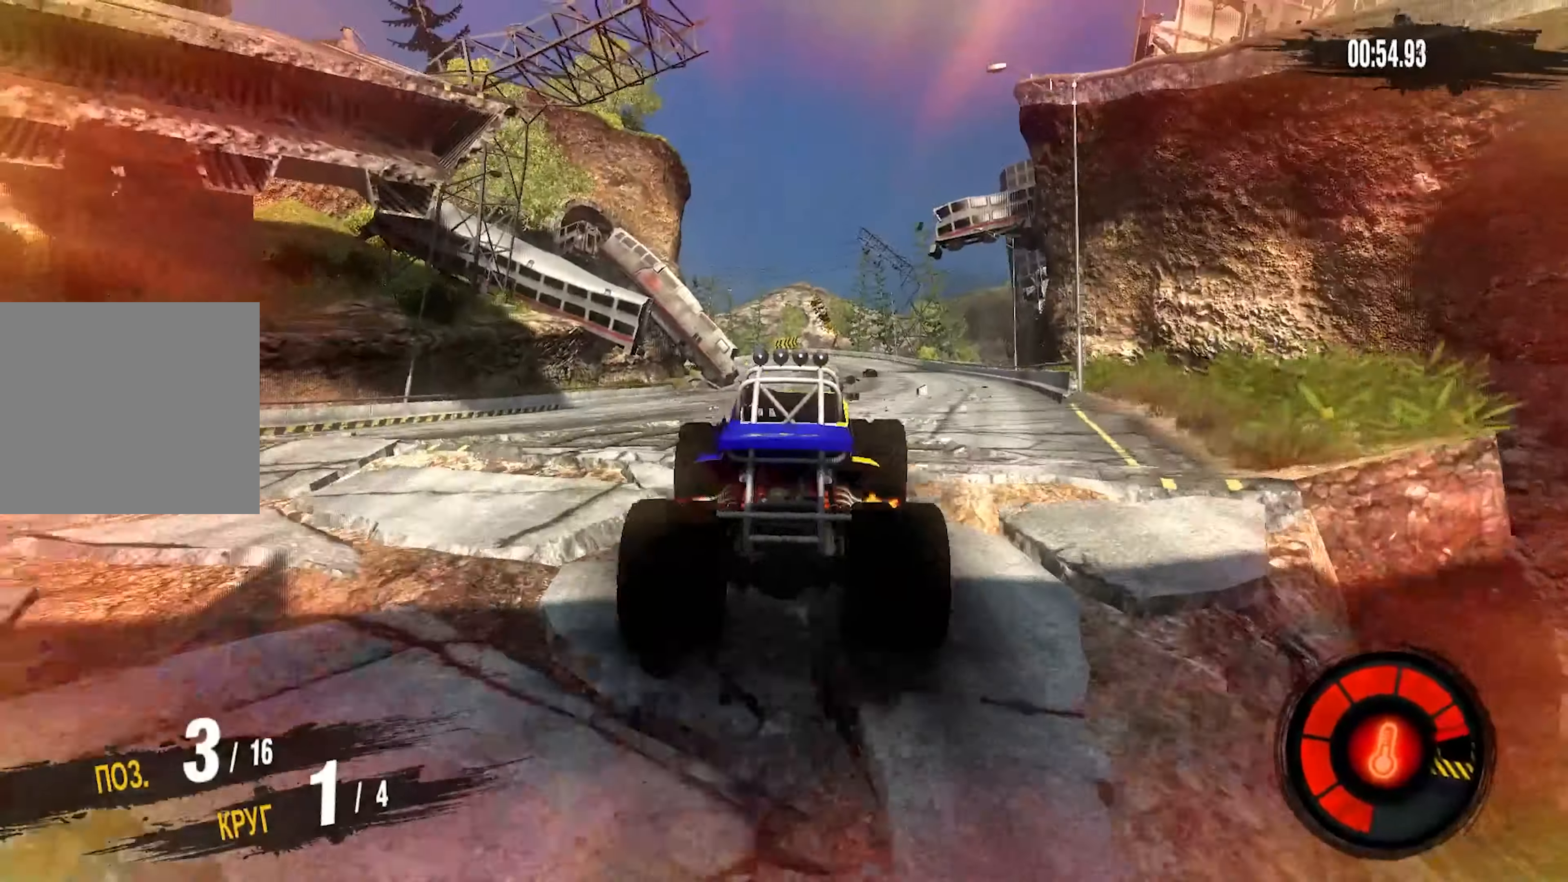
{"buttons": [], "left_stick": "center", "right_stick": "center", "events": [[50, "R2", "up"]]}
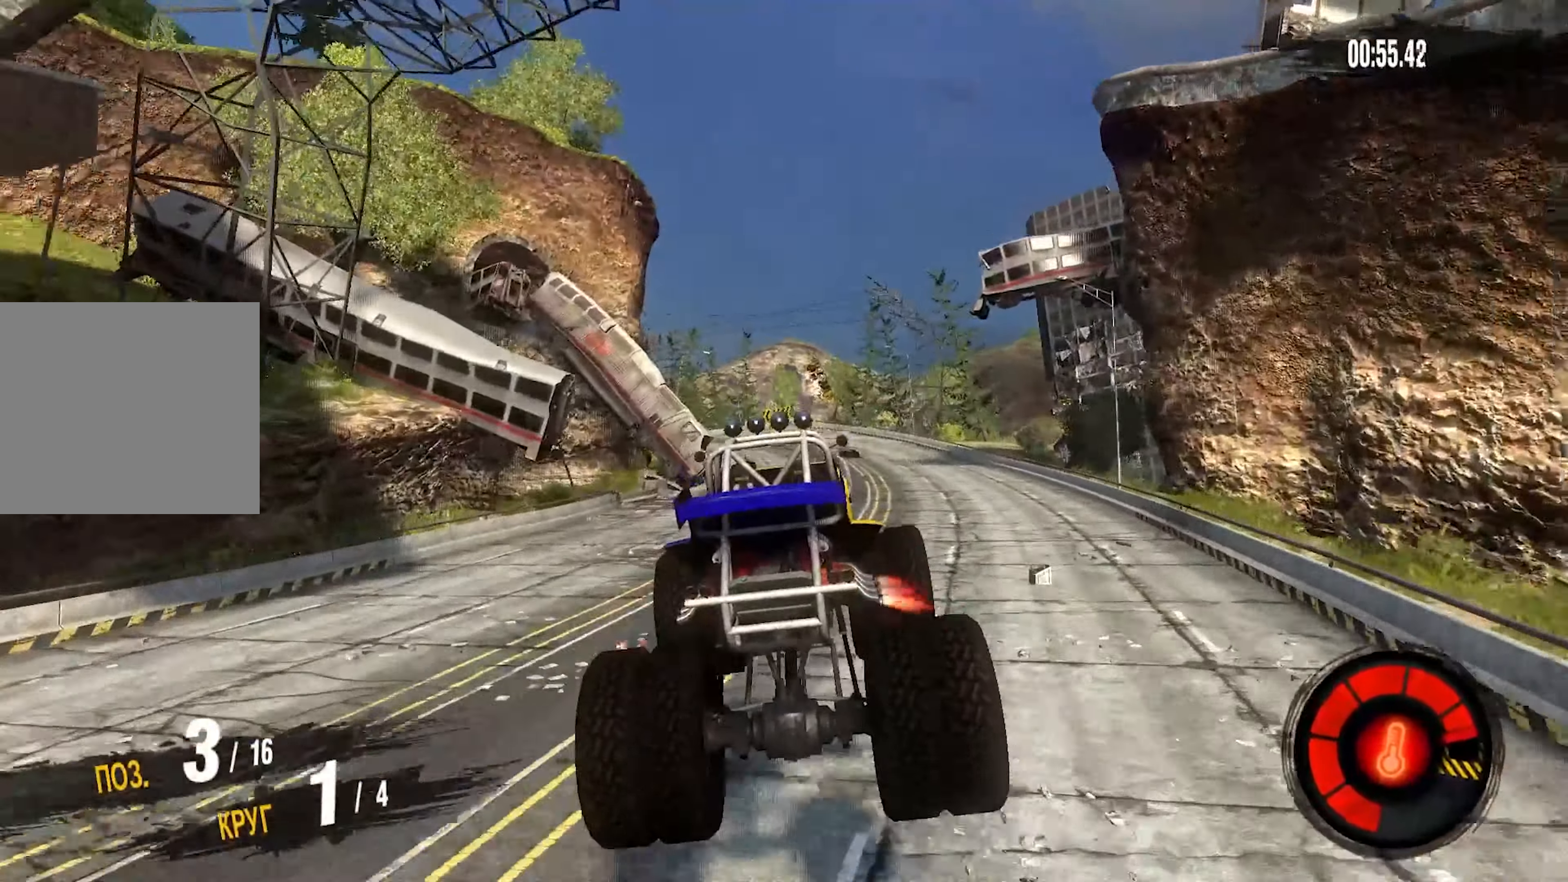
{"buttons": [], "left_stick": "center", "right_stick": "center", "events": []}
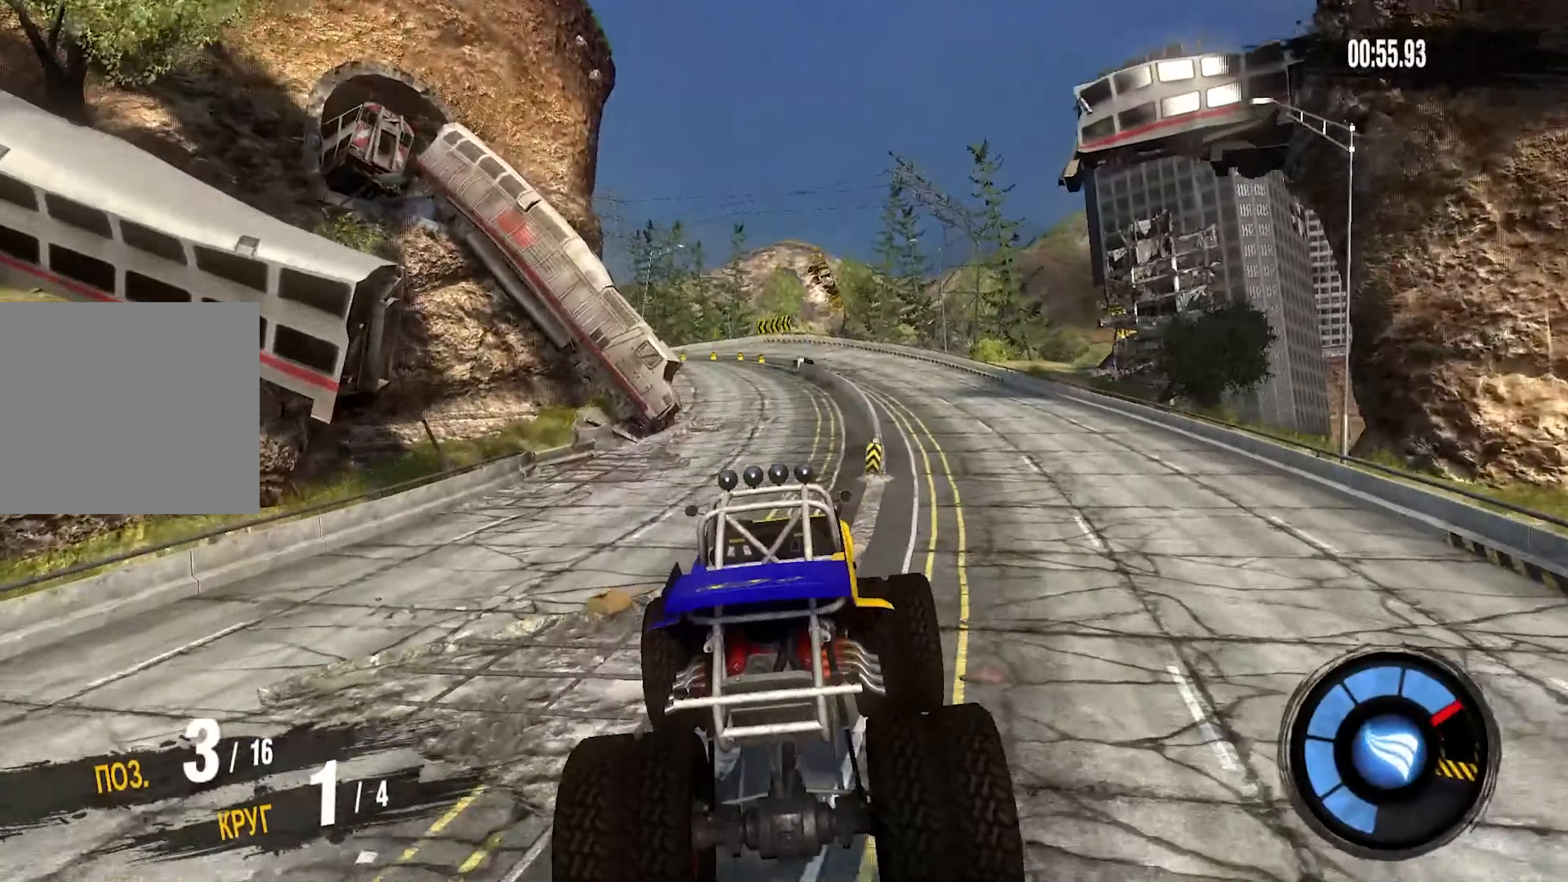
{"buttons": ["R2"], "left_stick": "center", "right_stick": "center", "events": [[283, "R2", "down"]]}
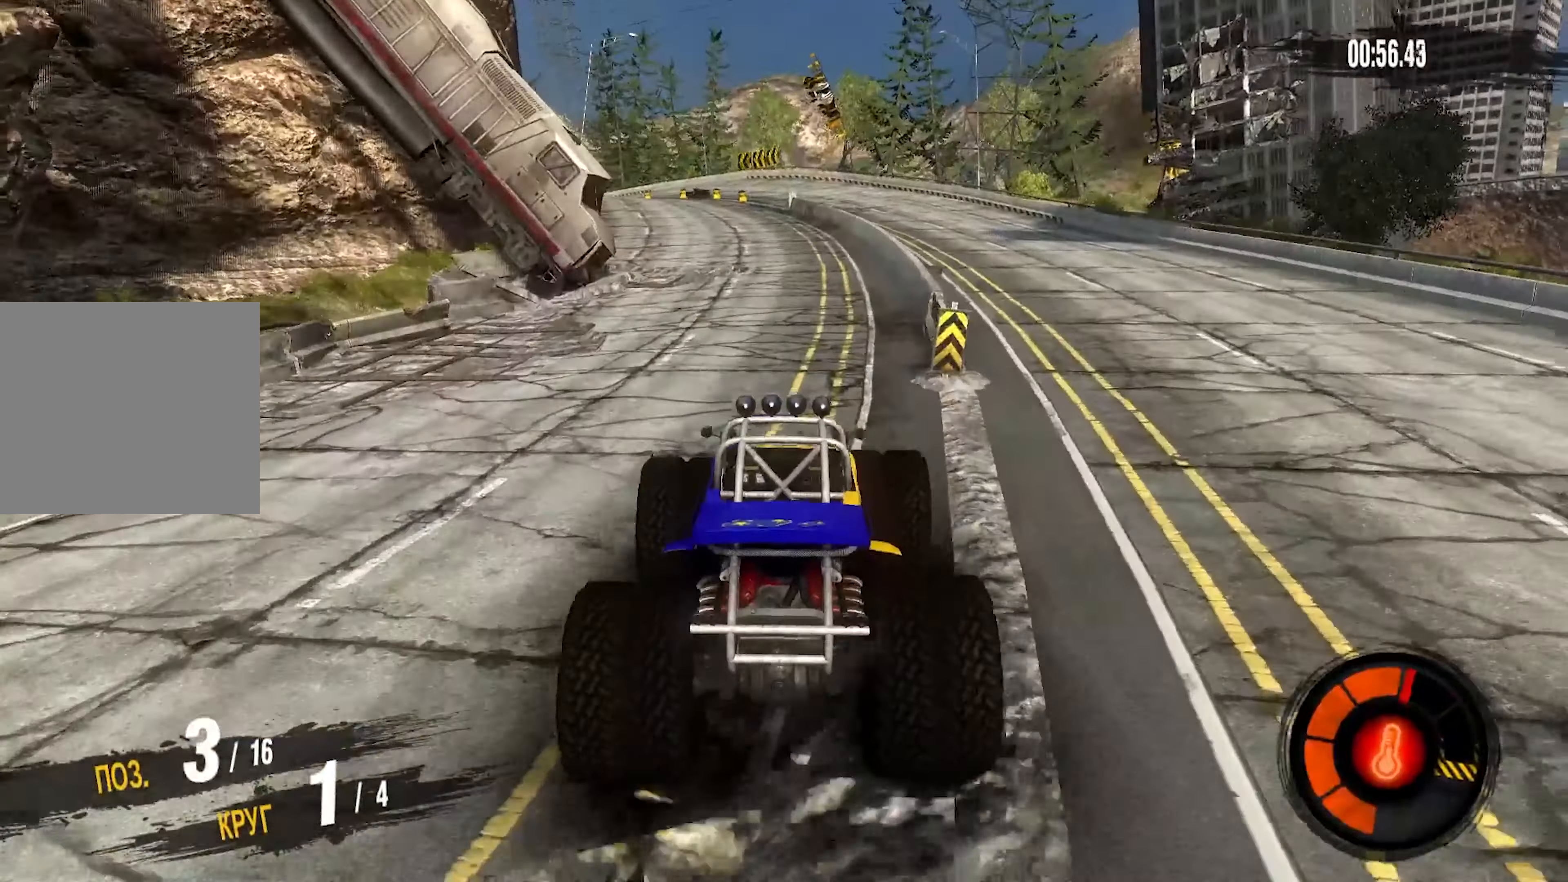
{"buttons": ["R2"], "left_stick": "down-left", "right_stick": "center", "events": [[333, "left_stick", "down-left"]]}
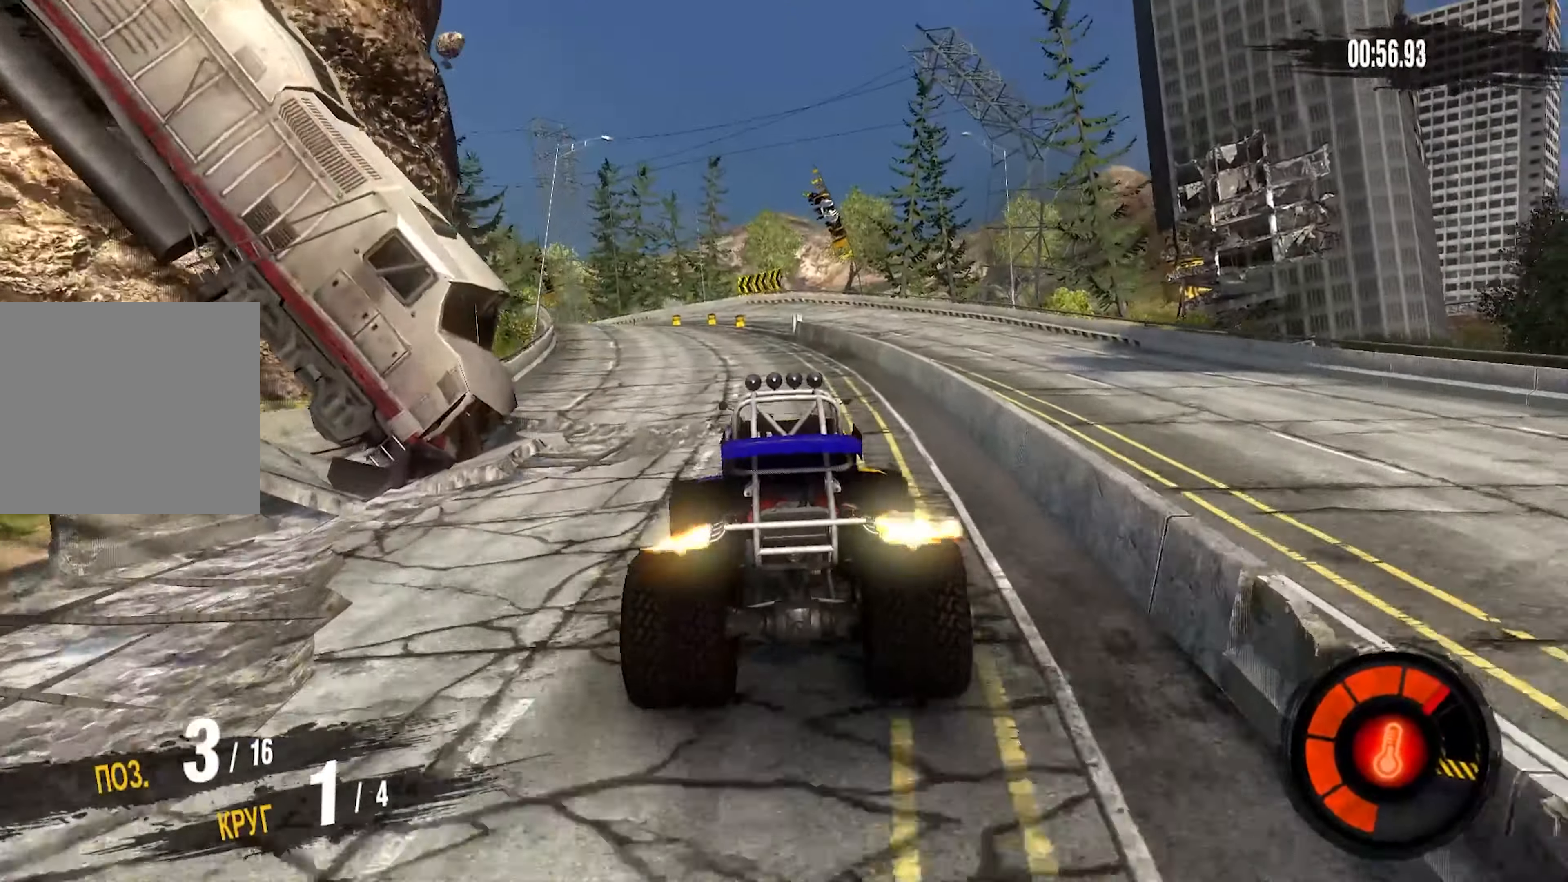
{"buttons": ["R2"], "left_stick": "center", "right_stick": "center", "events": [[167, "left_stick", "left"], [467, "left_stick", "center"]]}
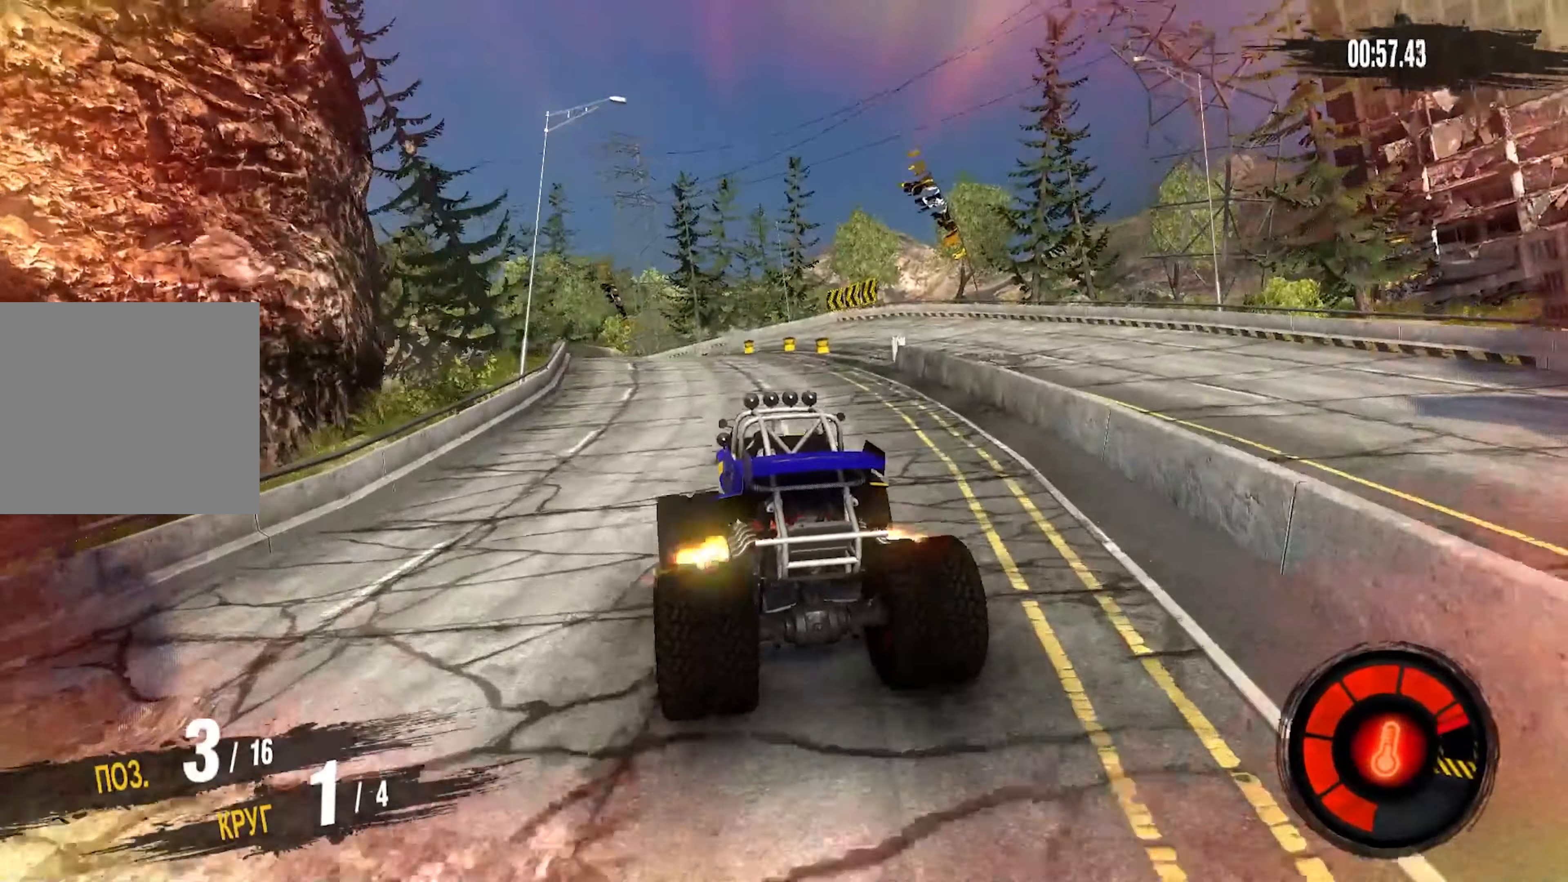
{"buttons": ["R2"], "left_stick": "left", "right_stick": "center", "events": [[84, "left_stick", "left"], [250, "left_stick", "center"], [434, "left_stick", "left"]]}
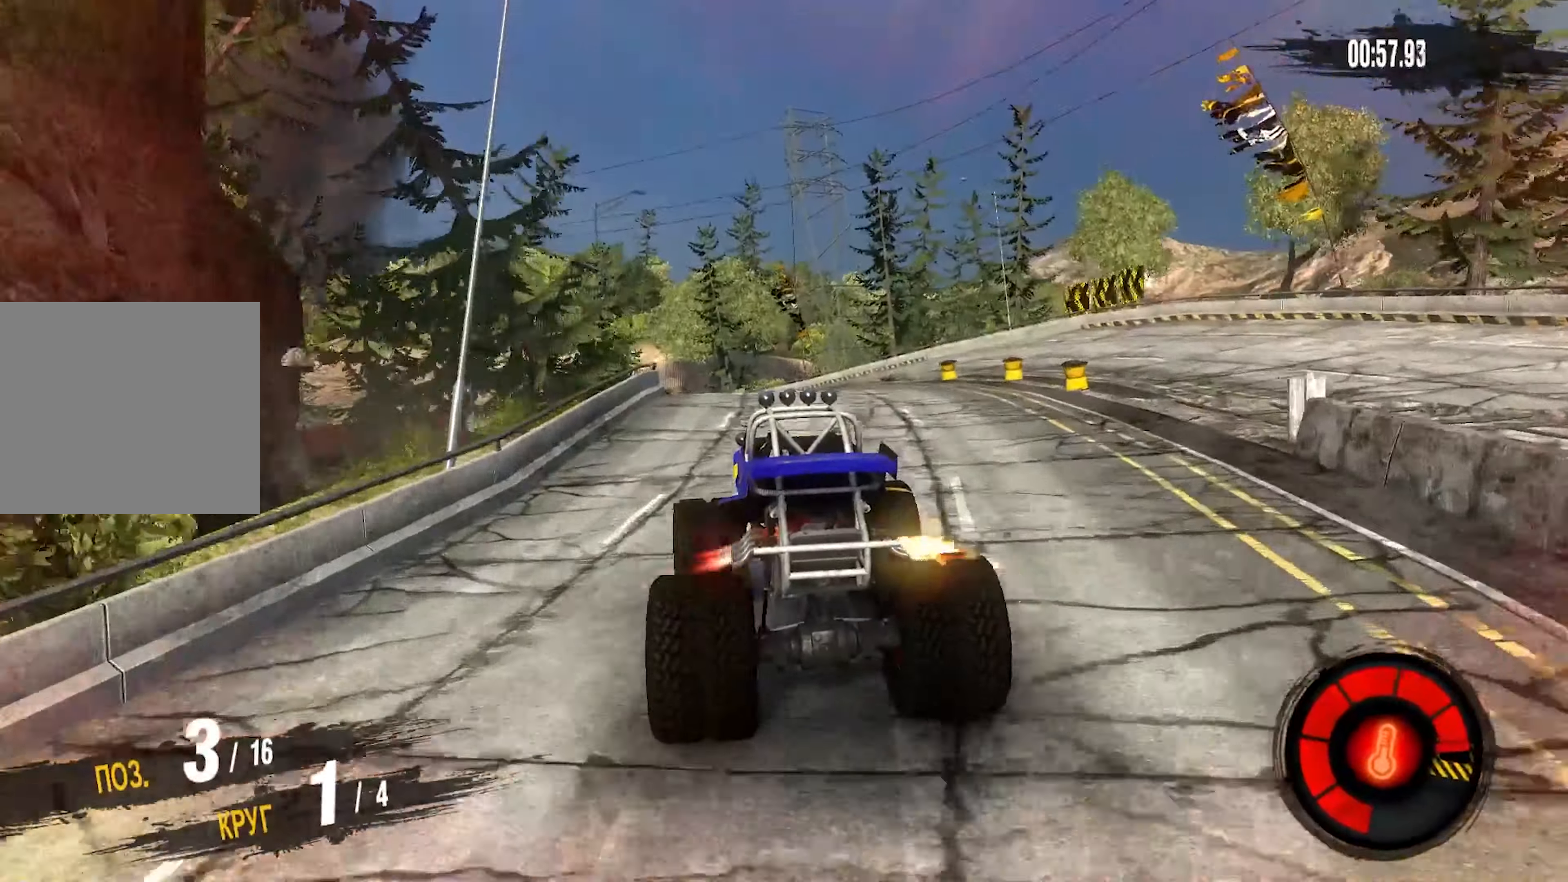
{"buttons": [], "left_stick": "left", "right_stick": "center", "events": [[384, "R2", "up"]]}
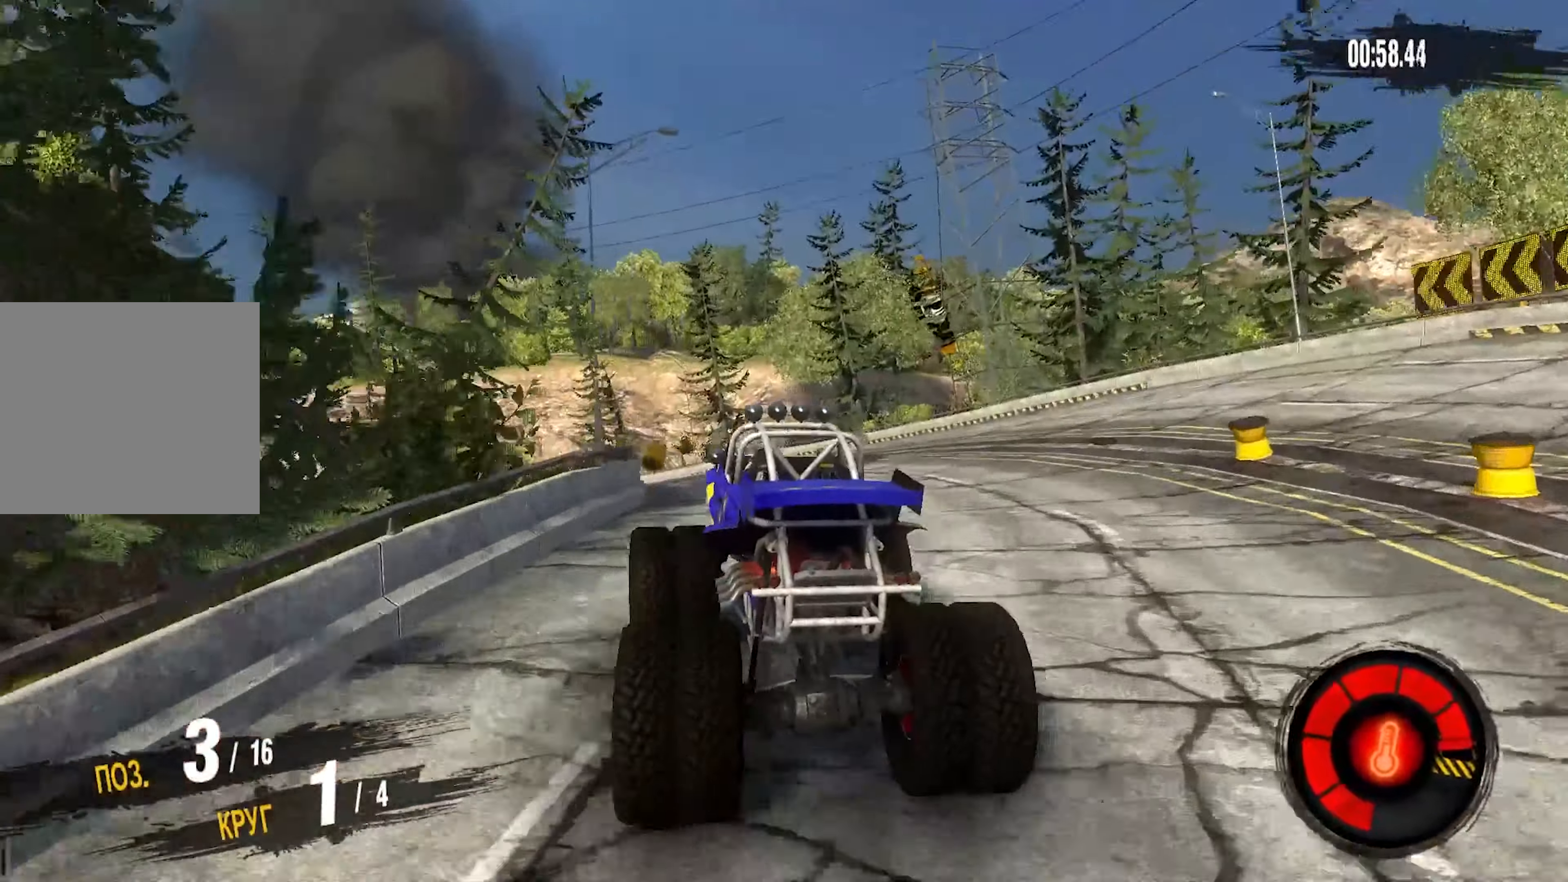
{"buttons": ["R2"], "left_stick": "down-left", "right_stick": "center", "events": [[100, "R2", "down"], [234, "left_stick", "center"], [367, "left_stick", "down-left"]]}
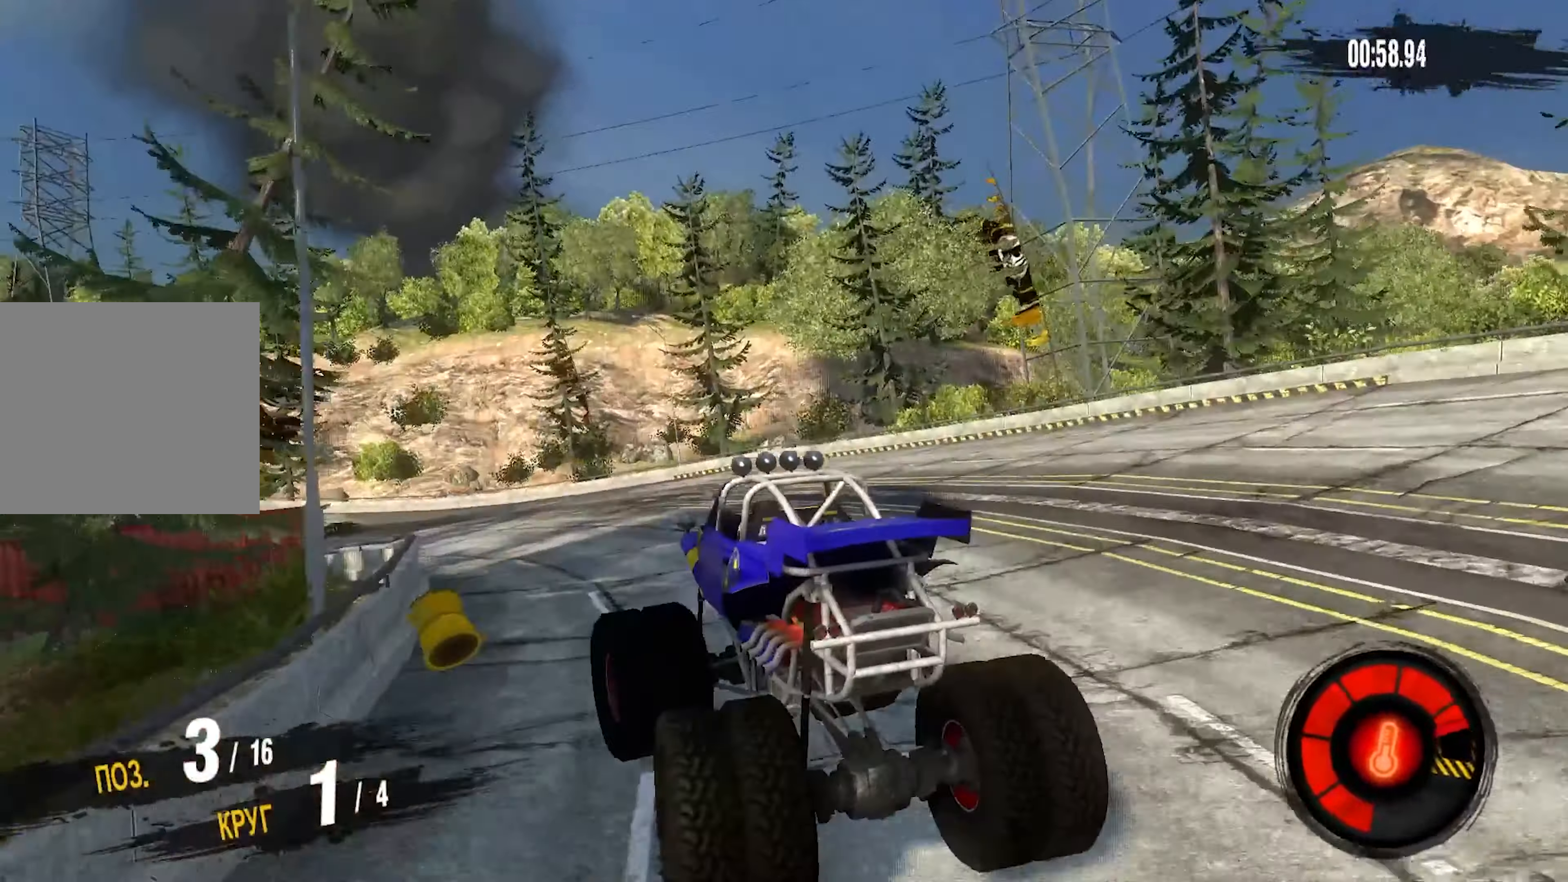
{"buttons": ["R2"], "left_stick": "left", "right_stick": "center", "events": [[34, "left_stick", "center"], [134, "left_stick", "down-left"], [417, "left_stick", "center"], [467, "left_stick", "left"]]}
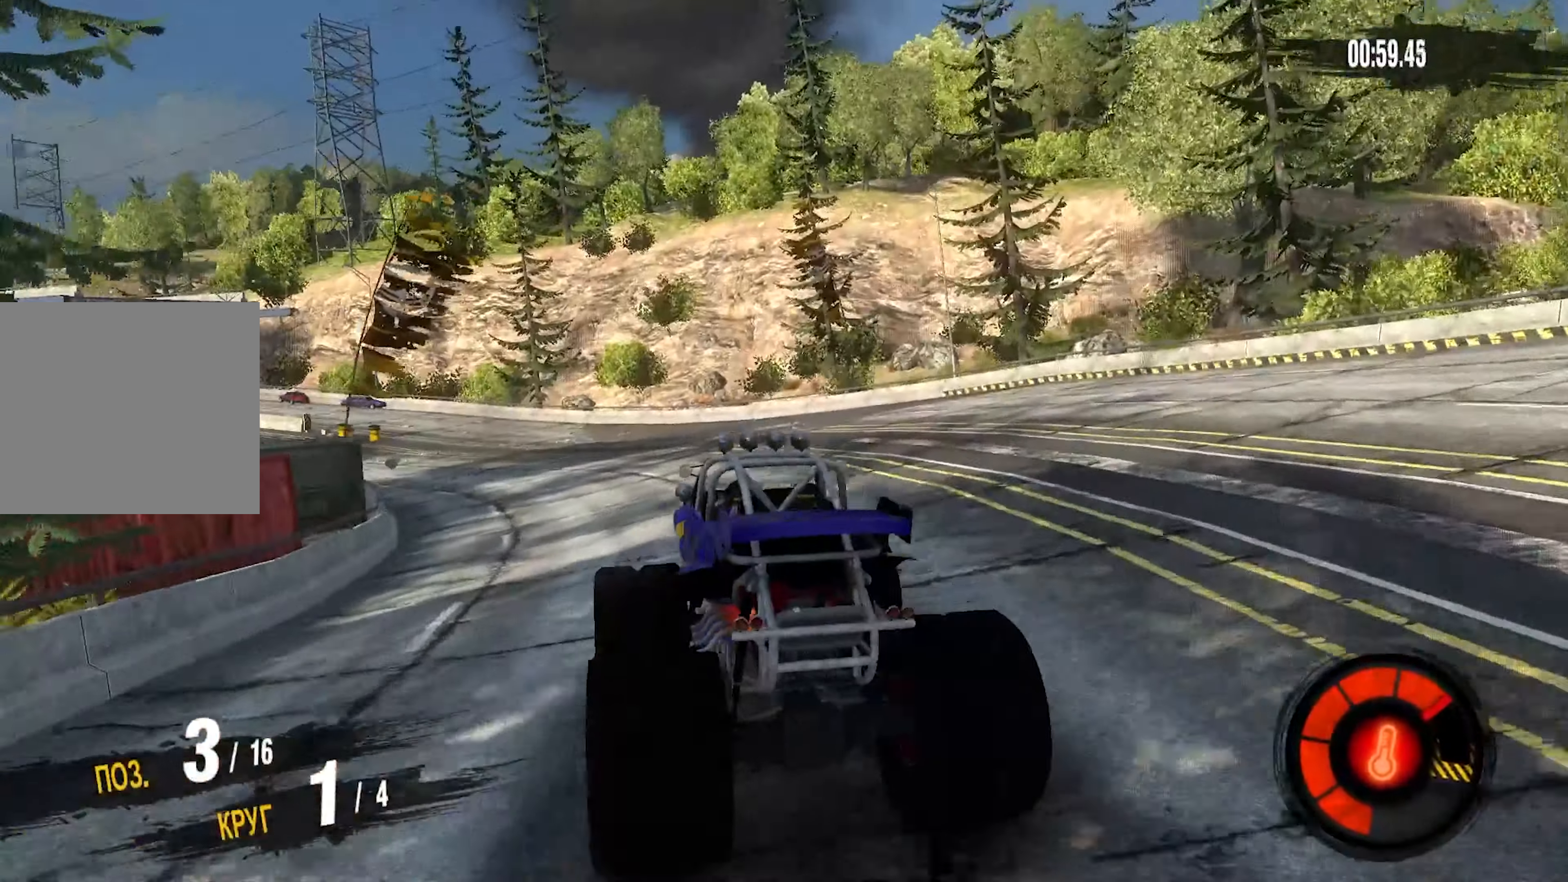
{"buttons": ["R2"], "left_stick": "left", "right_stick": "center", "events": []}
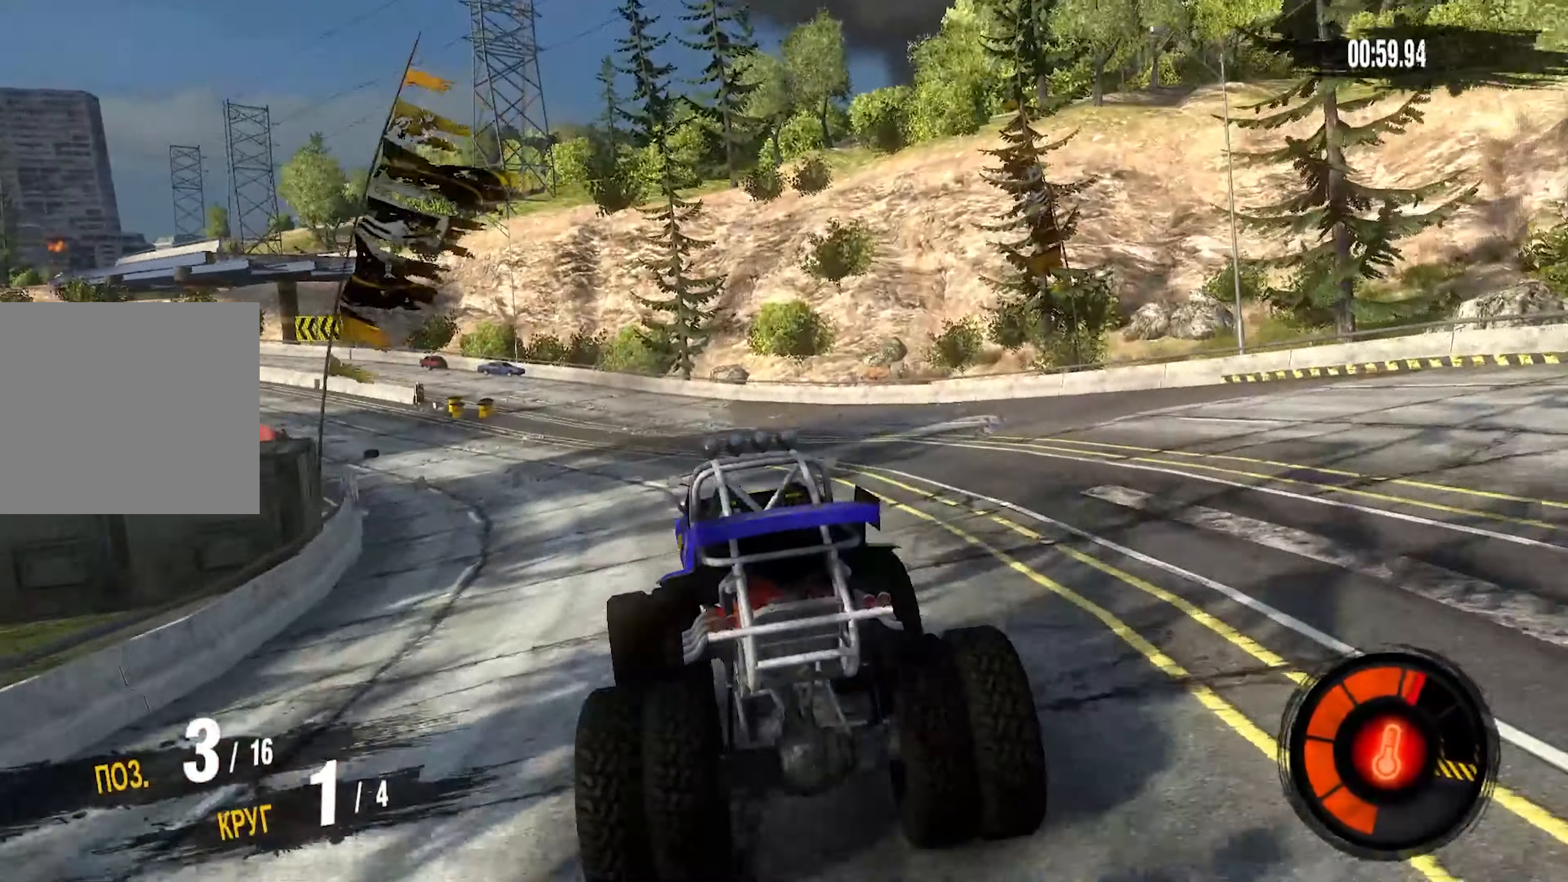
{"buttons": ["R2"], "left_stick": "left", "right_stick": "center", "events": []}
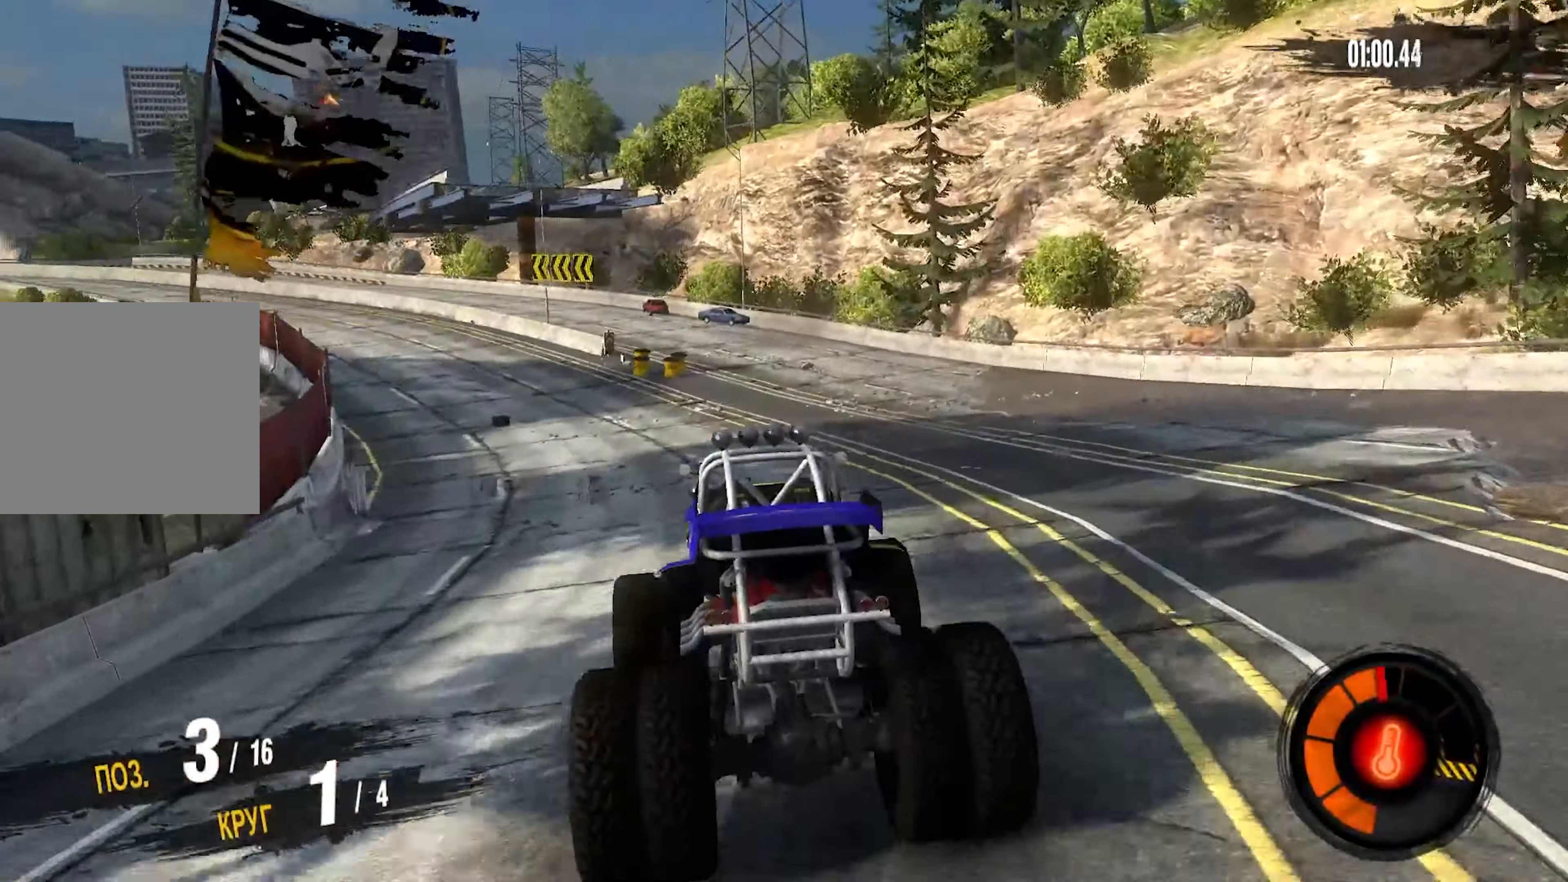
{"buttons": ["R2"], "left_stick": "left", "right_stick": "center", "events": []}
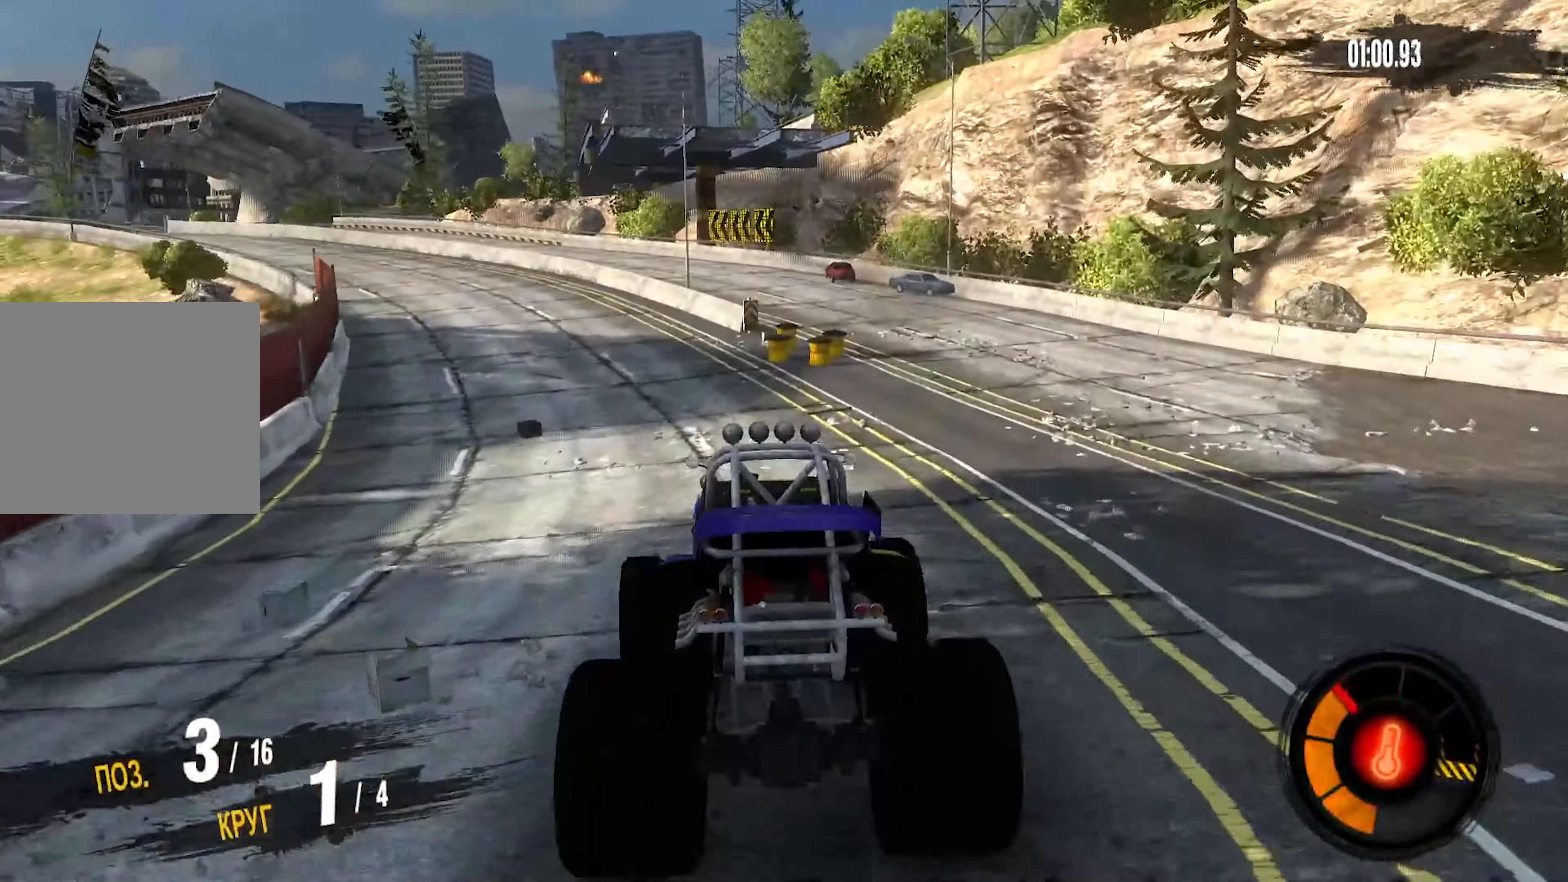
{"buttons": ["R2"], "left_stick": "left", "right_stick": "center", "events": []}
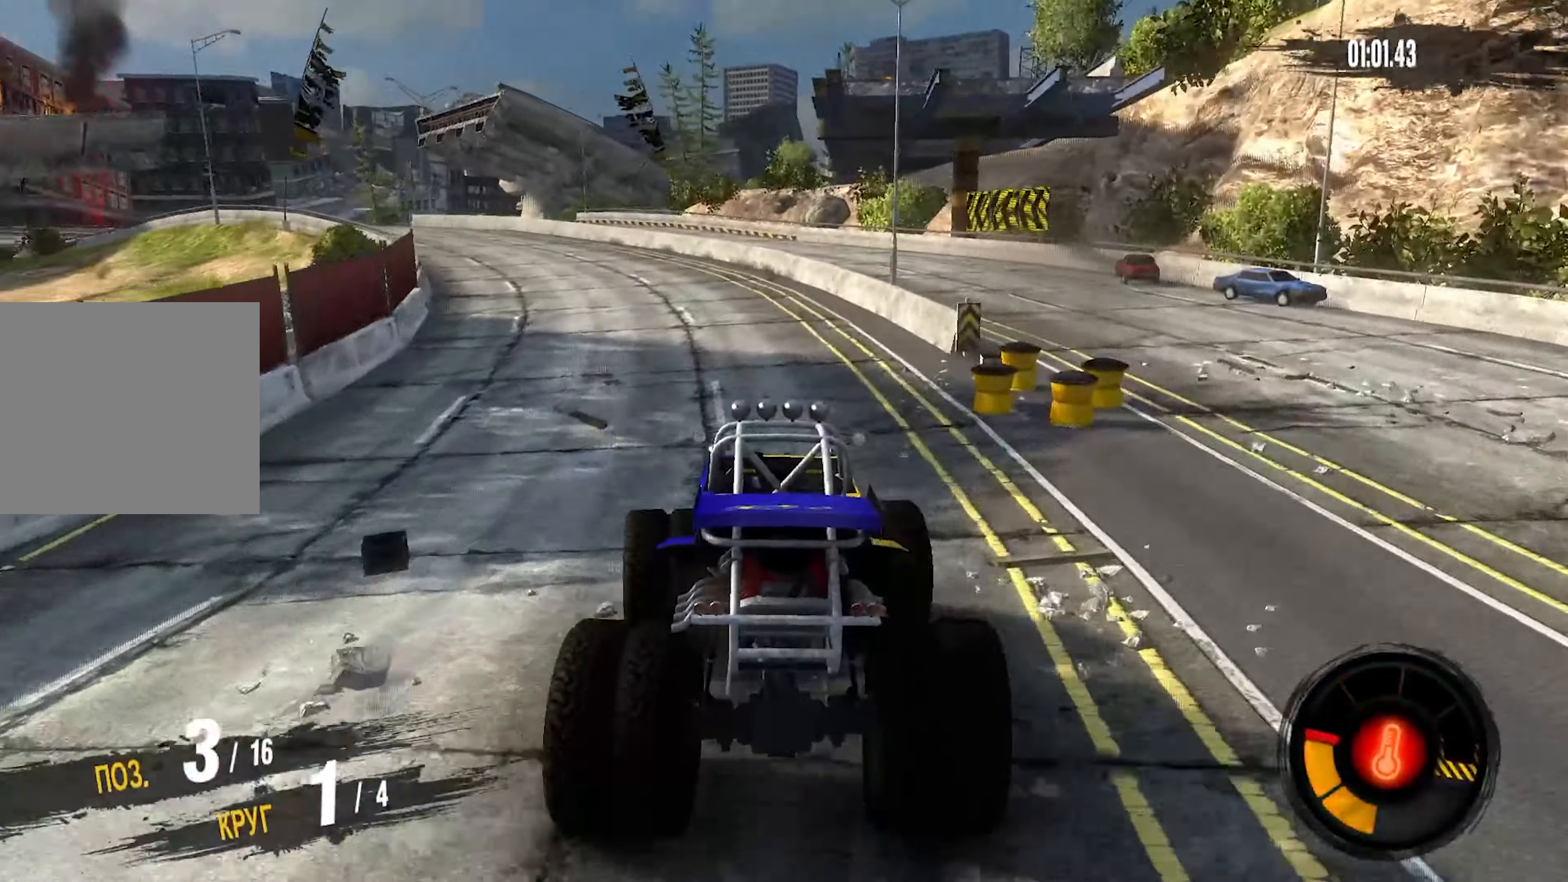
{"buttons": ["R2"], "left_stick": "left", "right_stick": "center", "events": []}
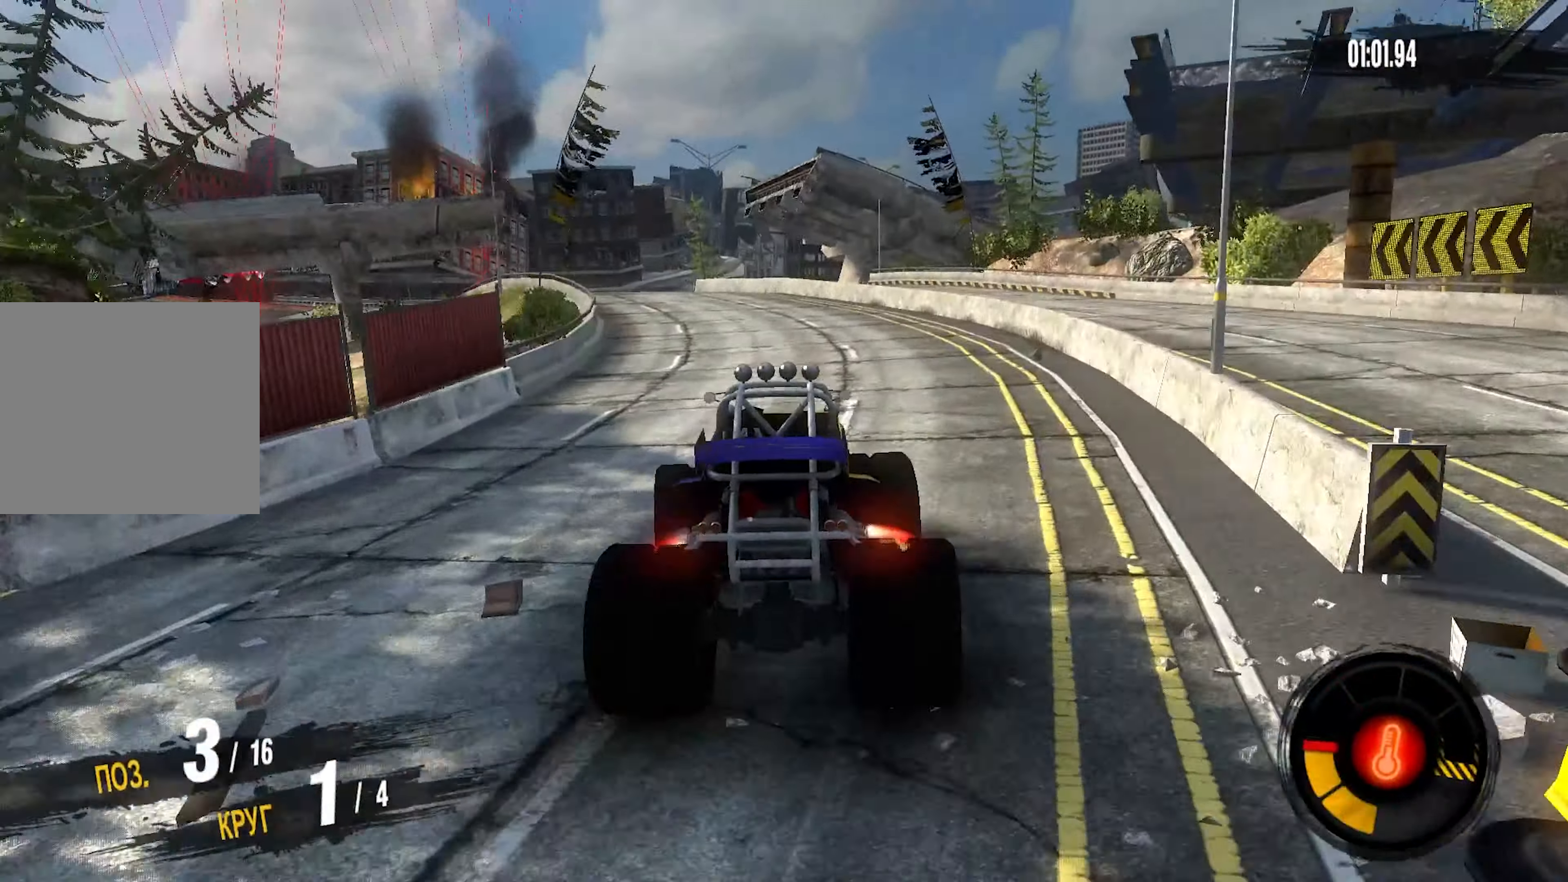
{"buttons": ["R2"], "left_stick": "center", "right_stick": "center", "events": [[233, "left_stick", "center"], [283, "left_stick", "down-left"], [350, "left_stick", "left"], [466, "left_stick", "center"]]}
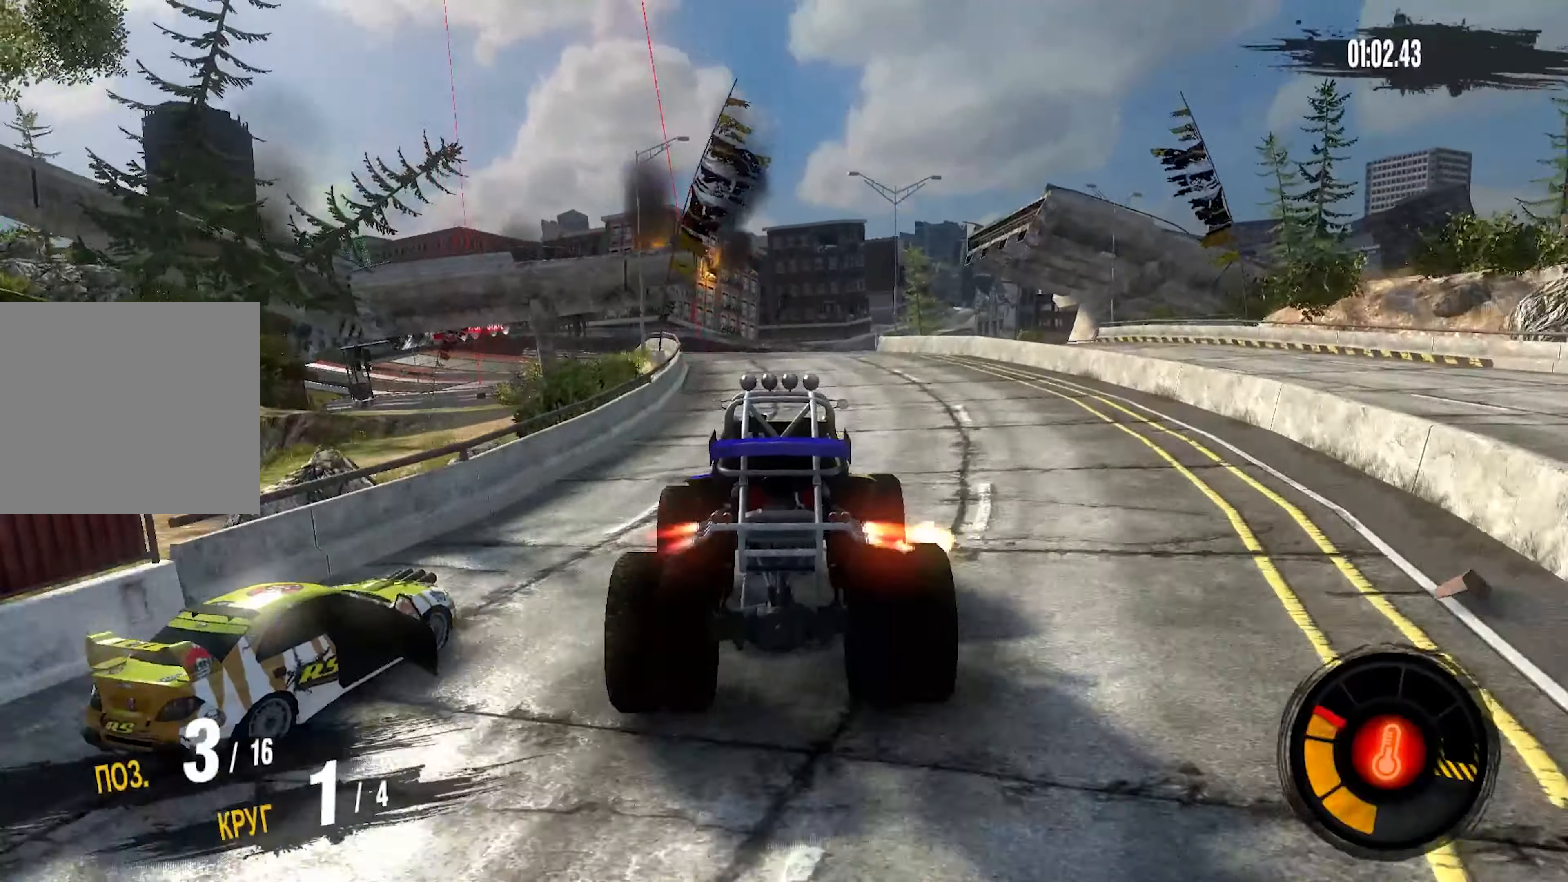
{"buttons": ["R2"], "left_stick": "down-left", "right_stick": "center", "events": [[183, "left_stick", "right"], [366, "left_stick", "down-left"]]}
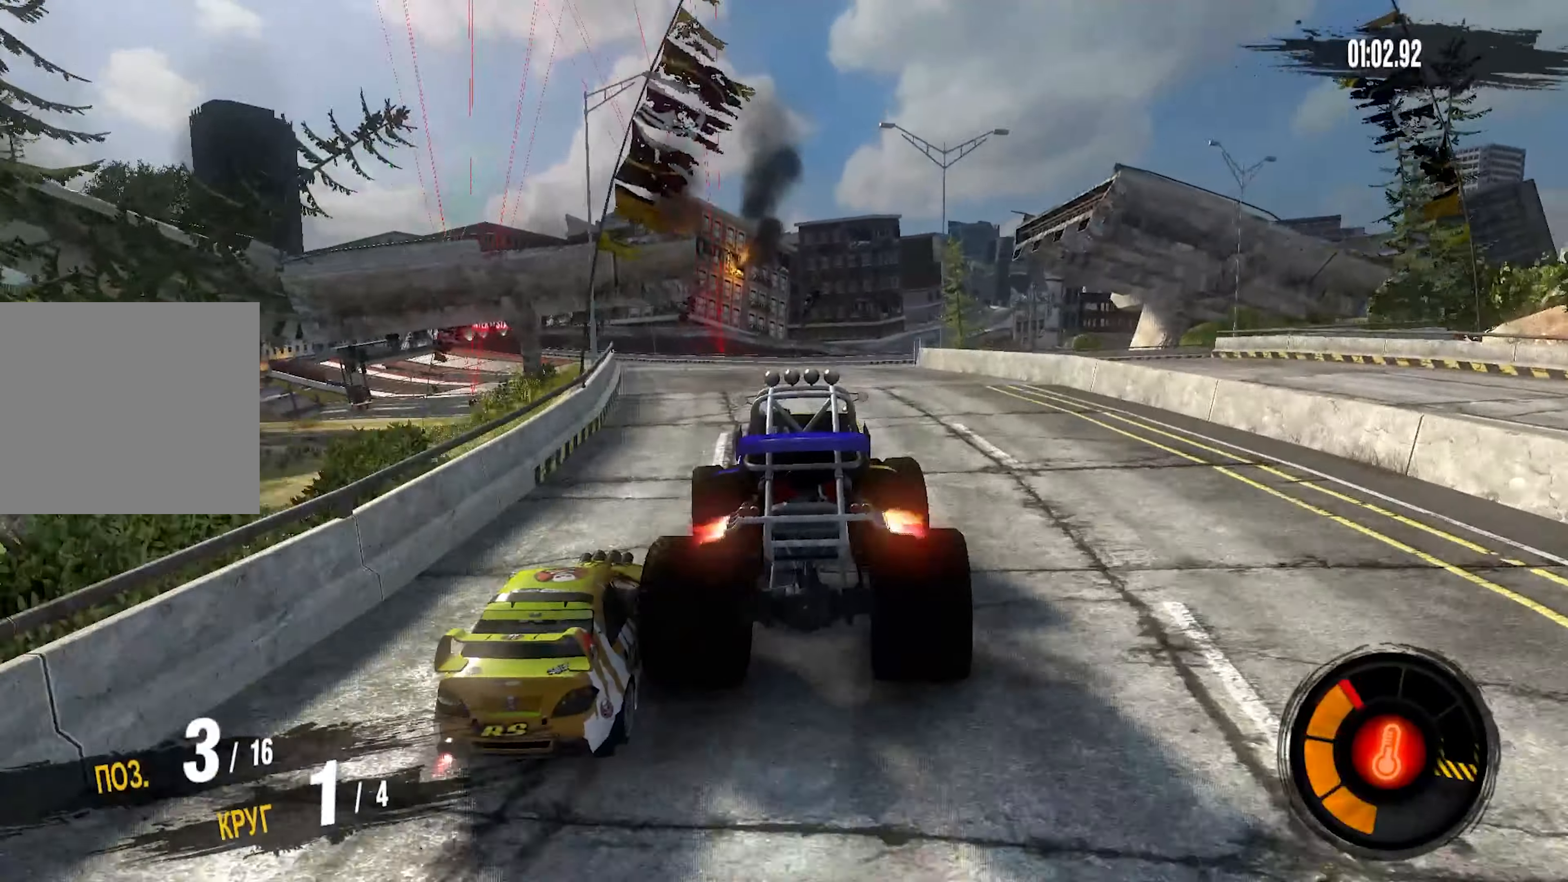
{"buttons": ["R2"], "left_stick": "center", "right_stick": "center", "events": [[383, "left_stick", "left"], [500, "left_stick", "center"]]}
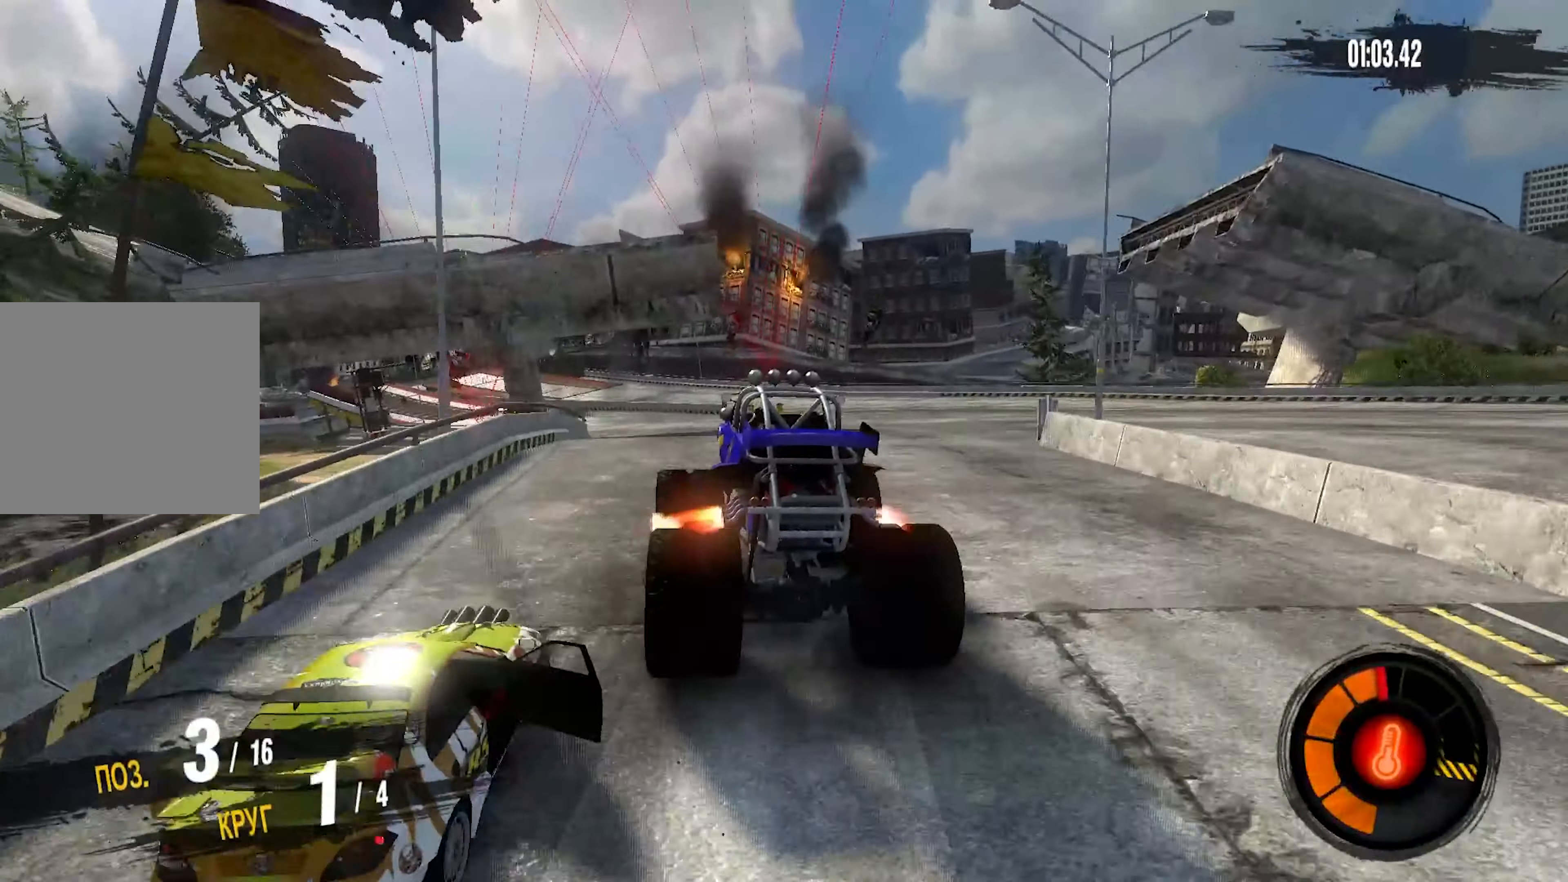
{"buttons": ["R2"], "left_stick": "down-left", "right_stick": "center", "events": [[83, "left_stick", "down-left"]]}
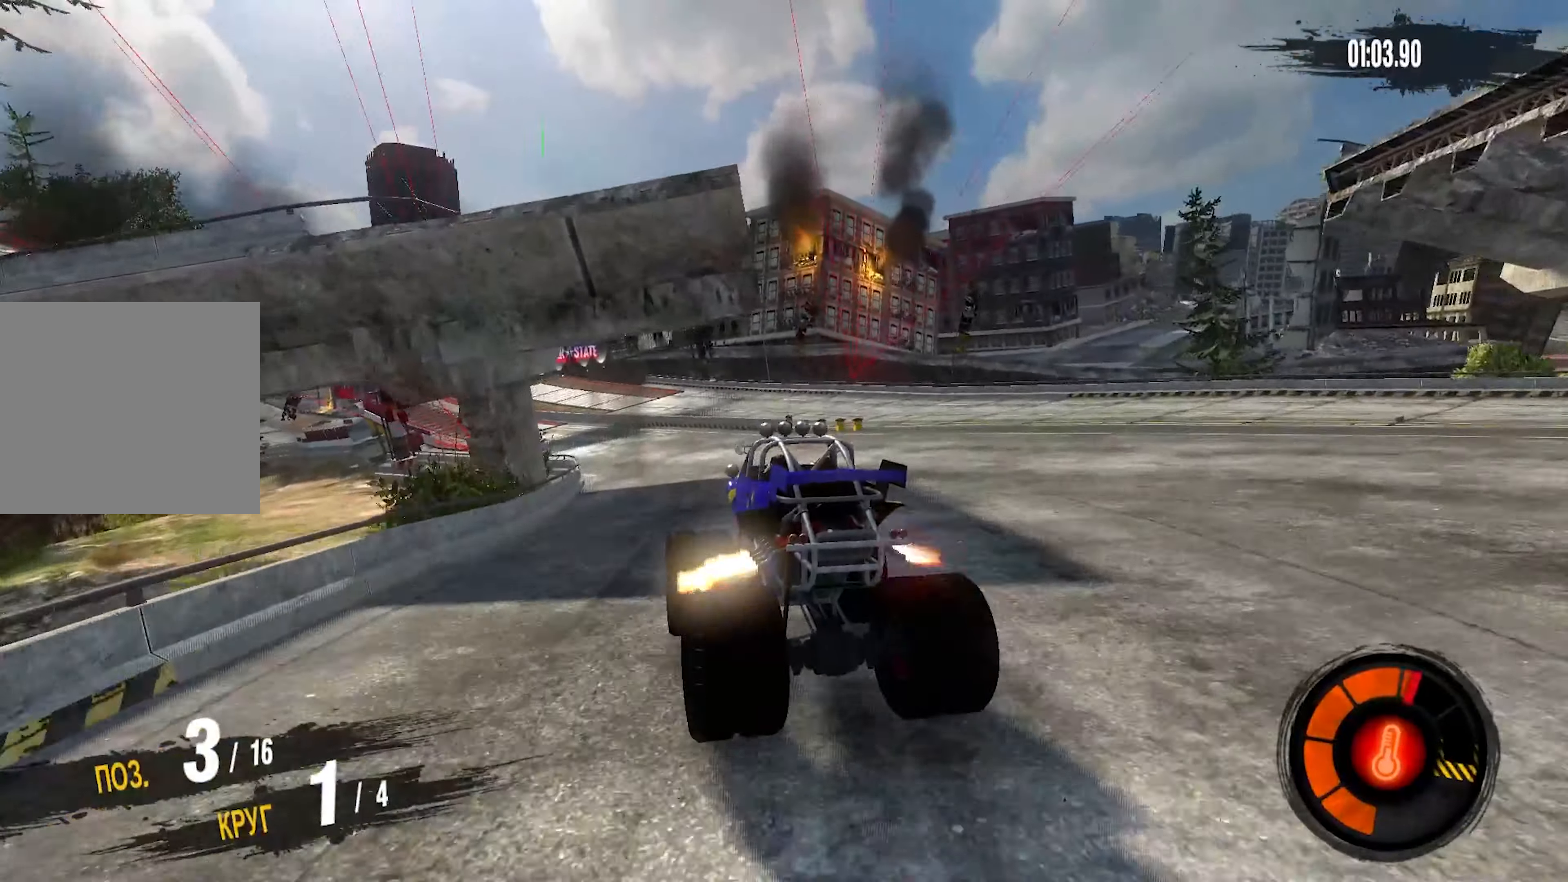
{"buttons": ["R2"], "left_stick": "left", "right_stick": "center", "events": [[466, "left_stick", "left"]]}
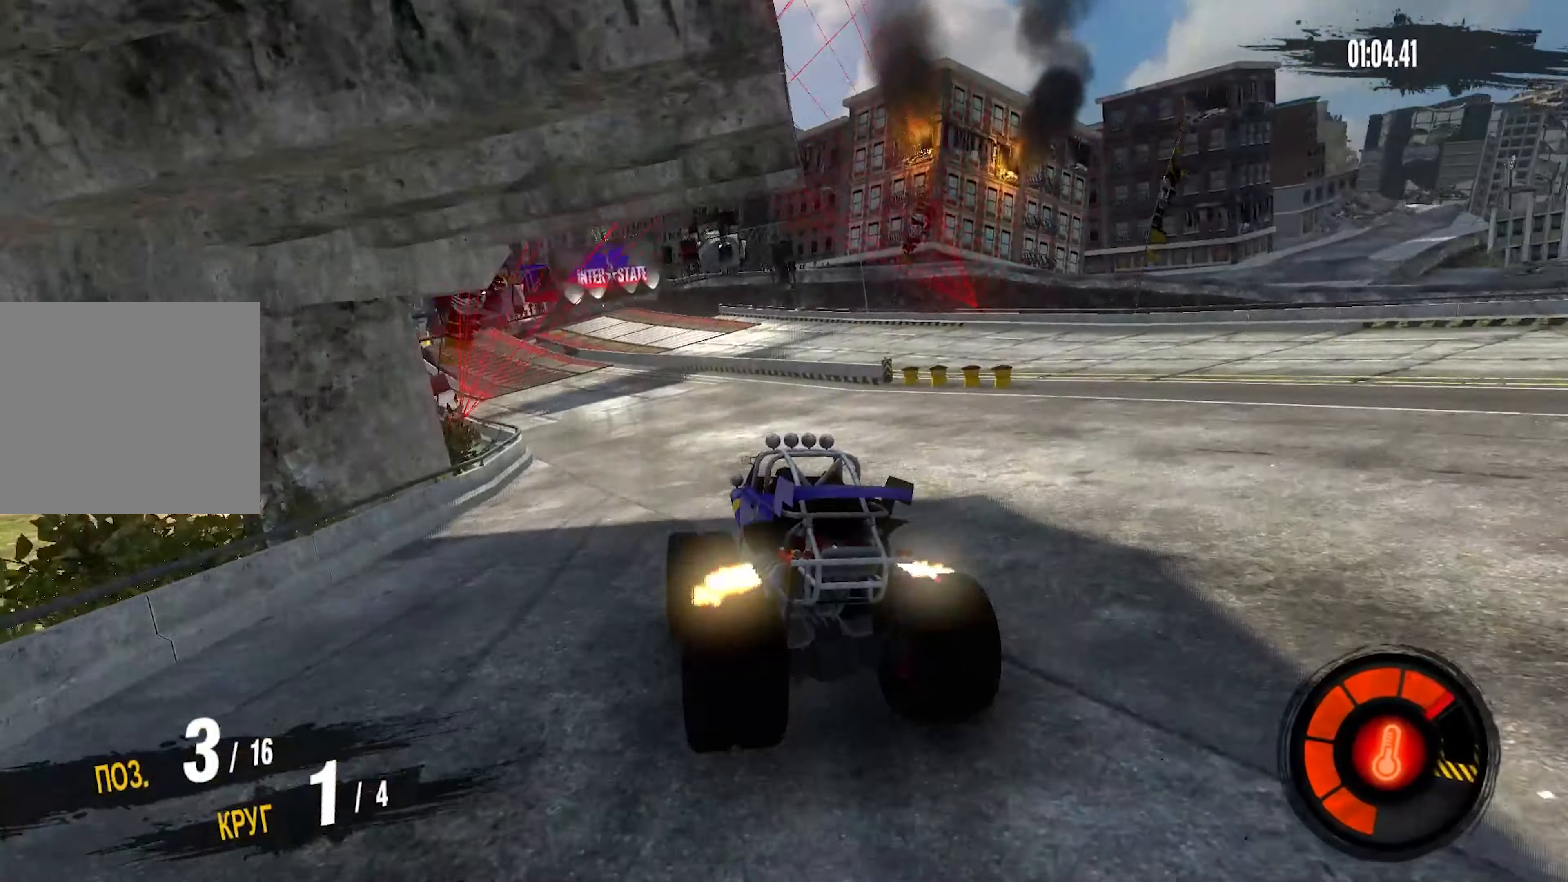
{"buttons": ["R2"], "left_stick": "left", "right_stick": "center", "events": [[333, "left_stick", "center"], [500, "left_stick", "left"]]}
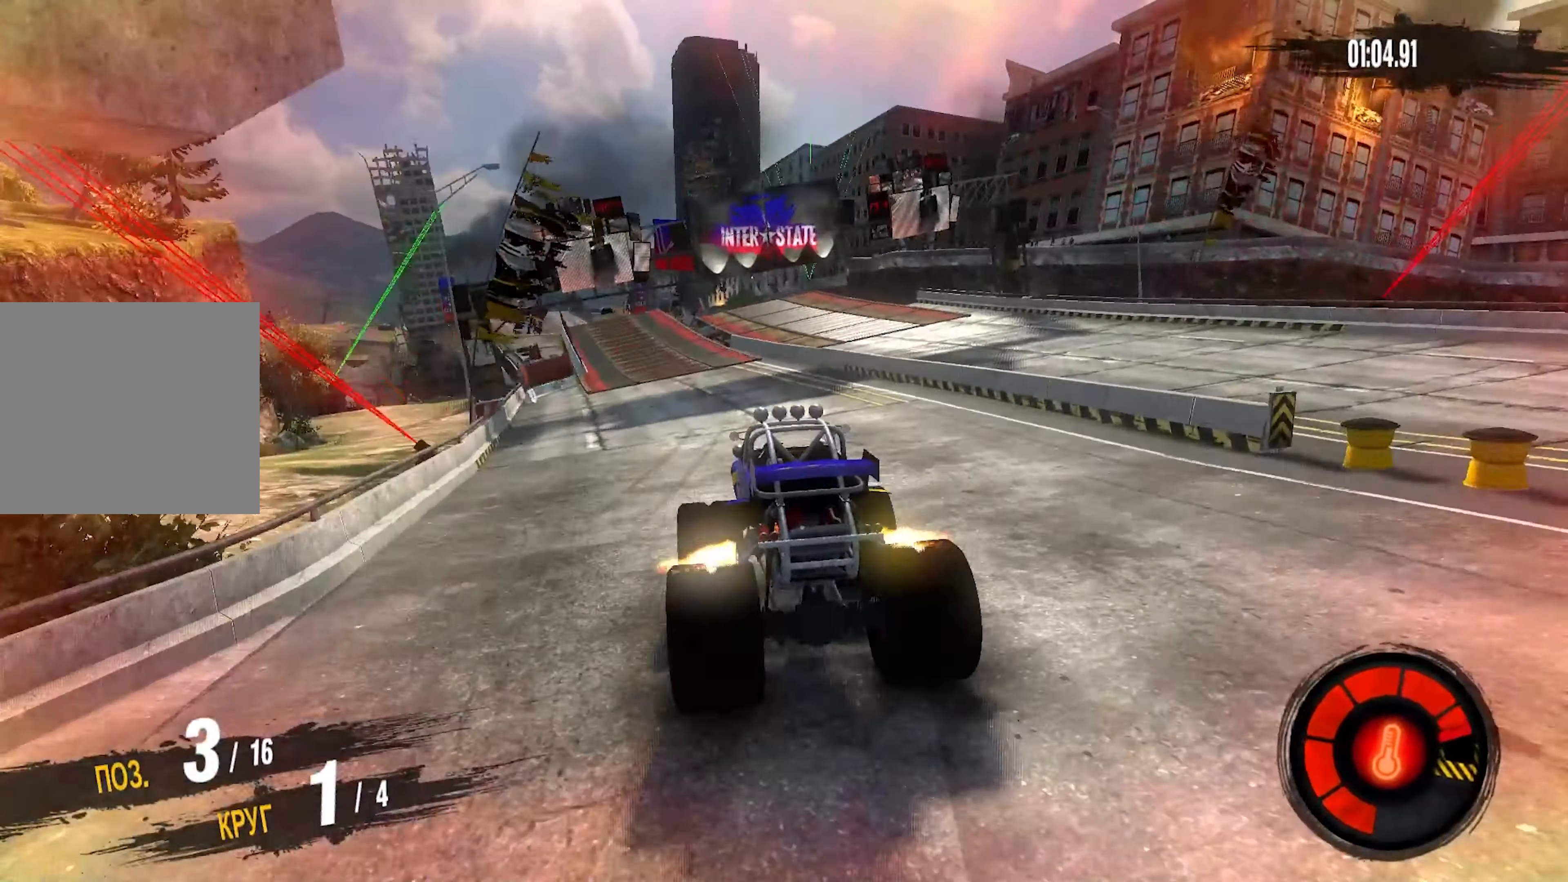
{"buttons": ["R2"], "left_stick": "center", "right_stick": "center", "events": [[200, "left_stick", "center"]]}
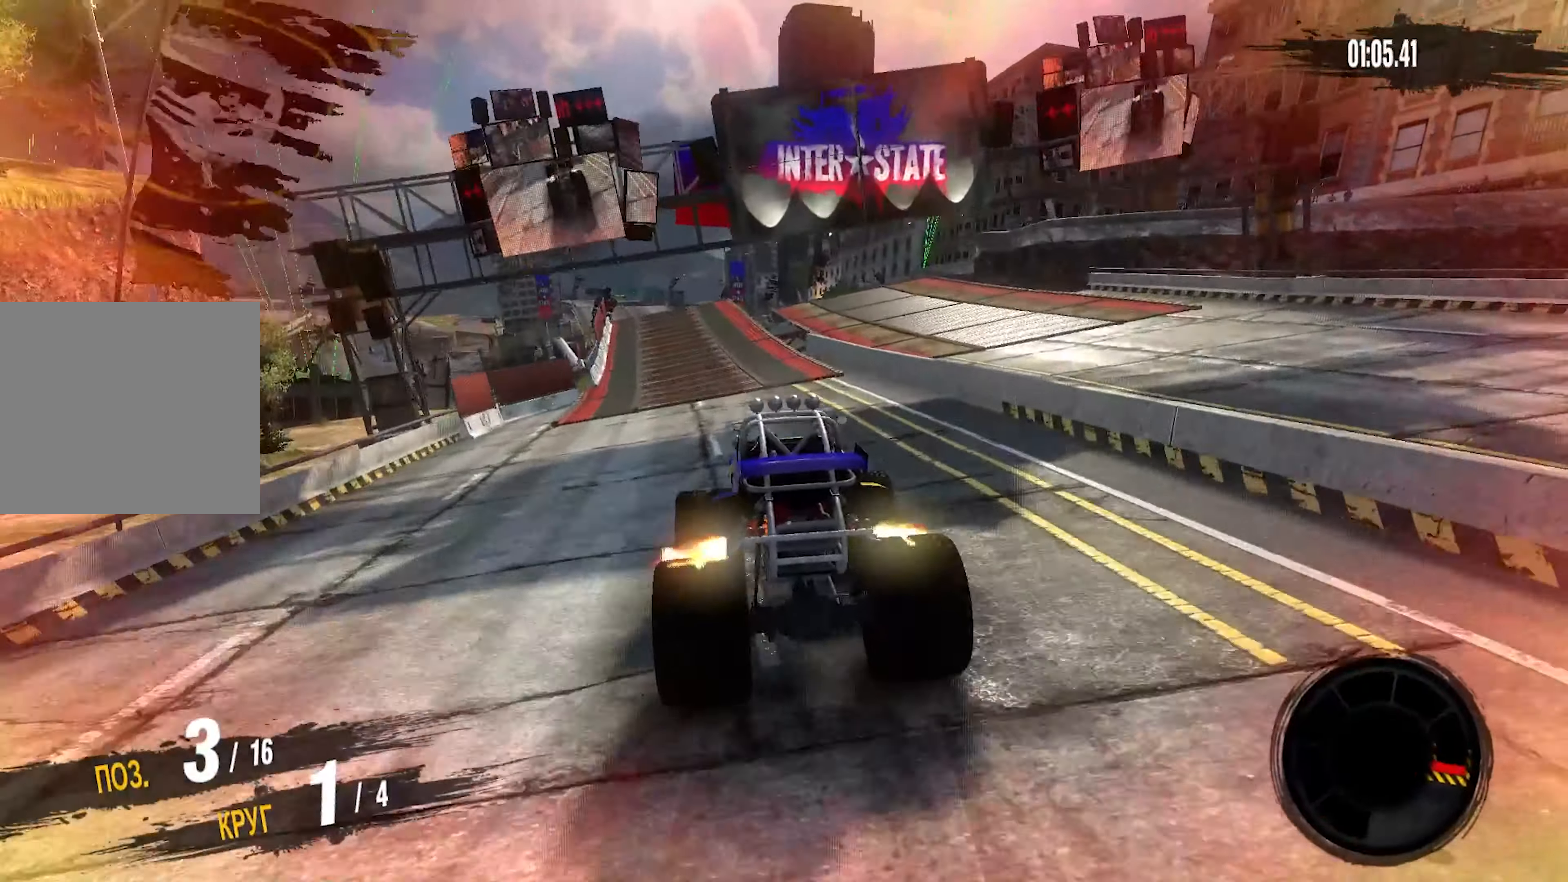
{"buttons": ["R2"], "left_stick": "center", "right_stick": "center", "events": [[133, "left_stick", "left"], [366, "left_stick", "center"]]}
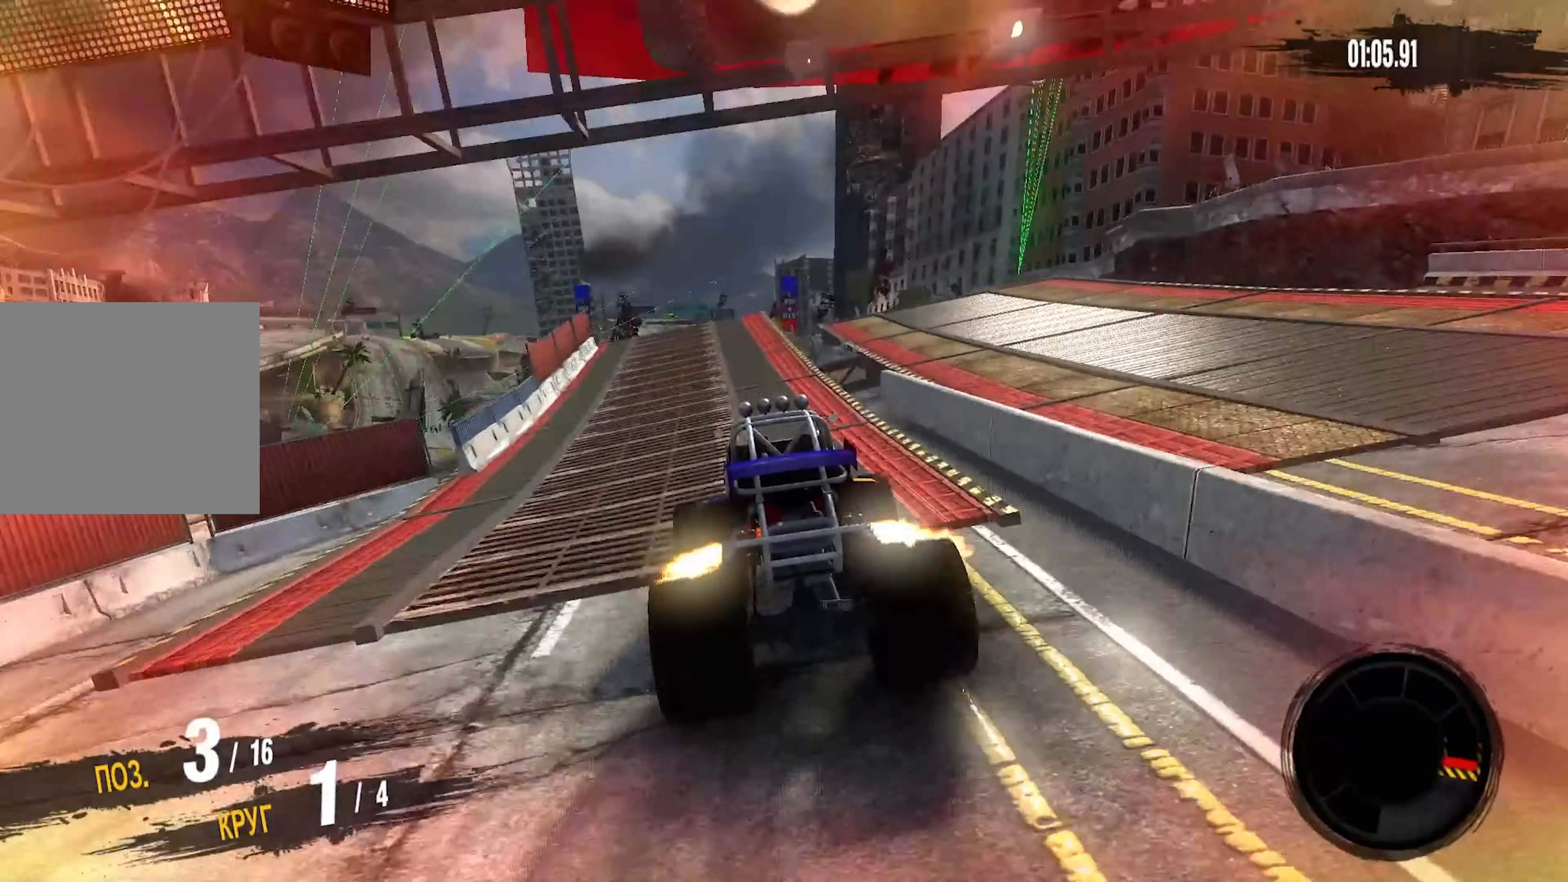
{"buttons": ["R2"], "left_stick": "center", "right_stick": "center", "events": [[116, "left_stick", "left"], [266, "left_stick", "center"]]}